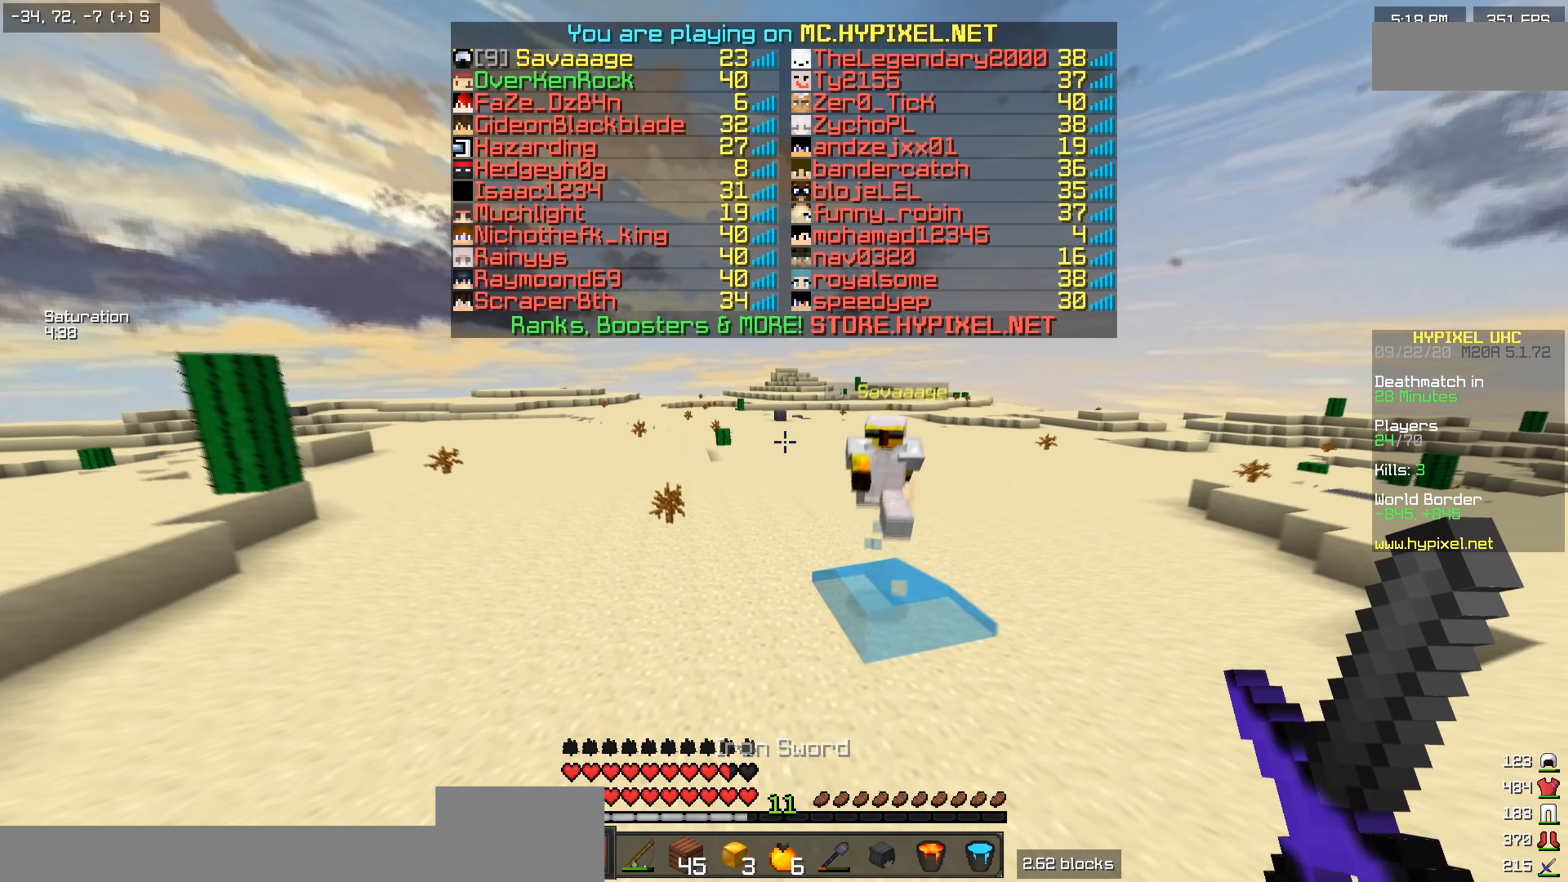
Gameplay with keyboard; each line is a JSON object with the keys held at the frame after it. "events" lists presses ("down") and releases ("up") of "a", "d", "s" and "w" between this image and that frame as [ms after this image, input, new state], when the widget could be followed in between. No other keys are recorded. Mouse input is not recorded.
{"keys": ["w"], "events": []}
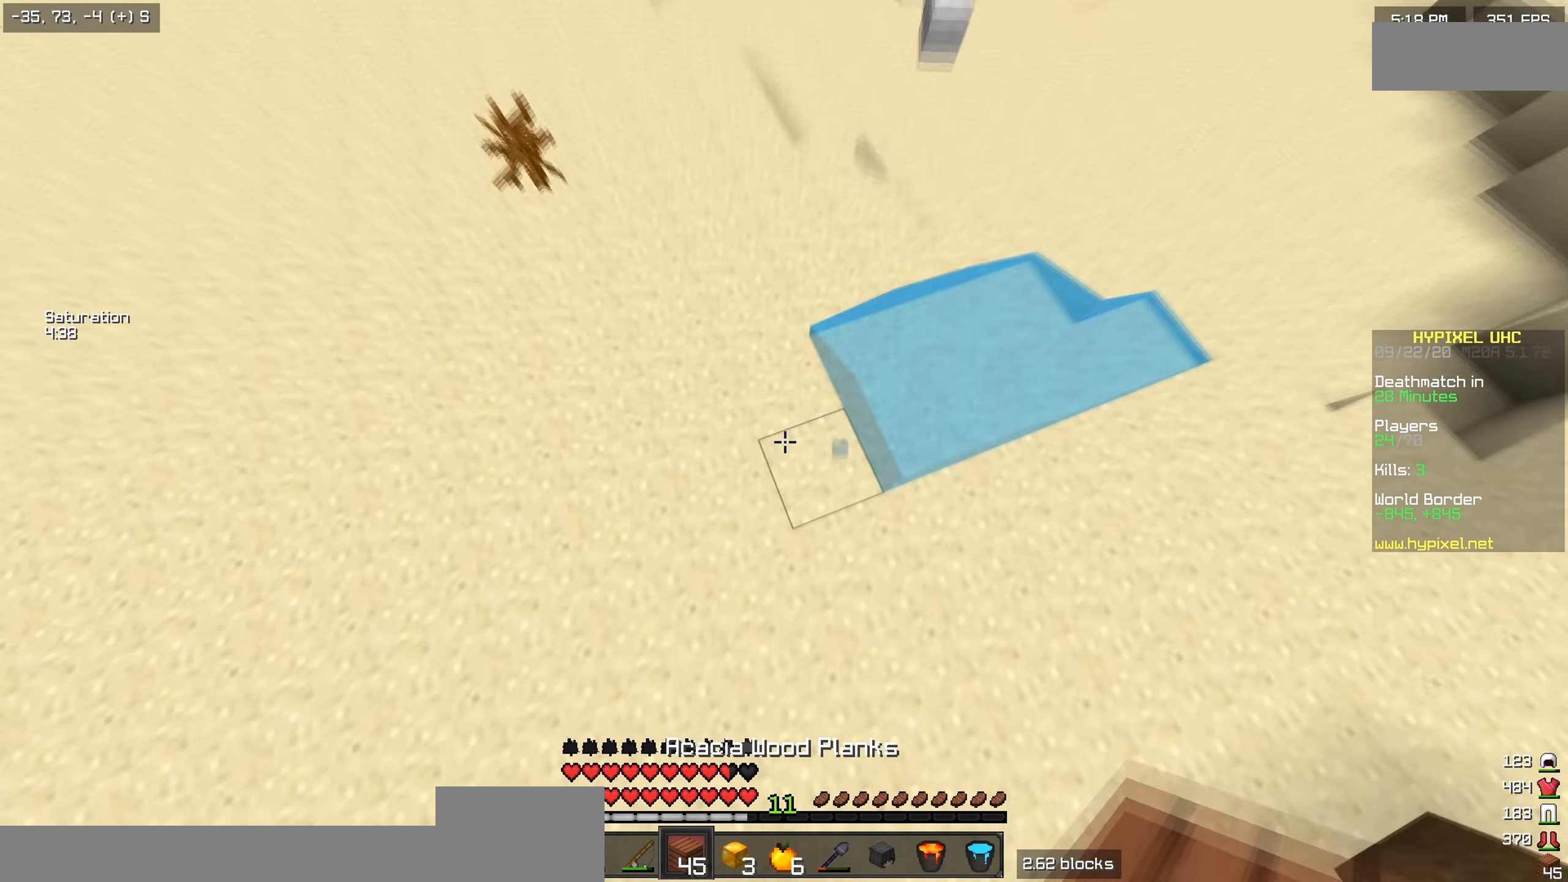
{"keys": ["w"], "events": []}
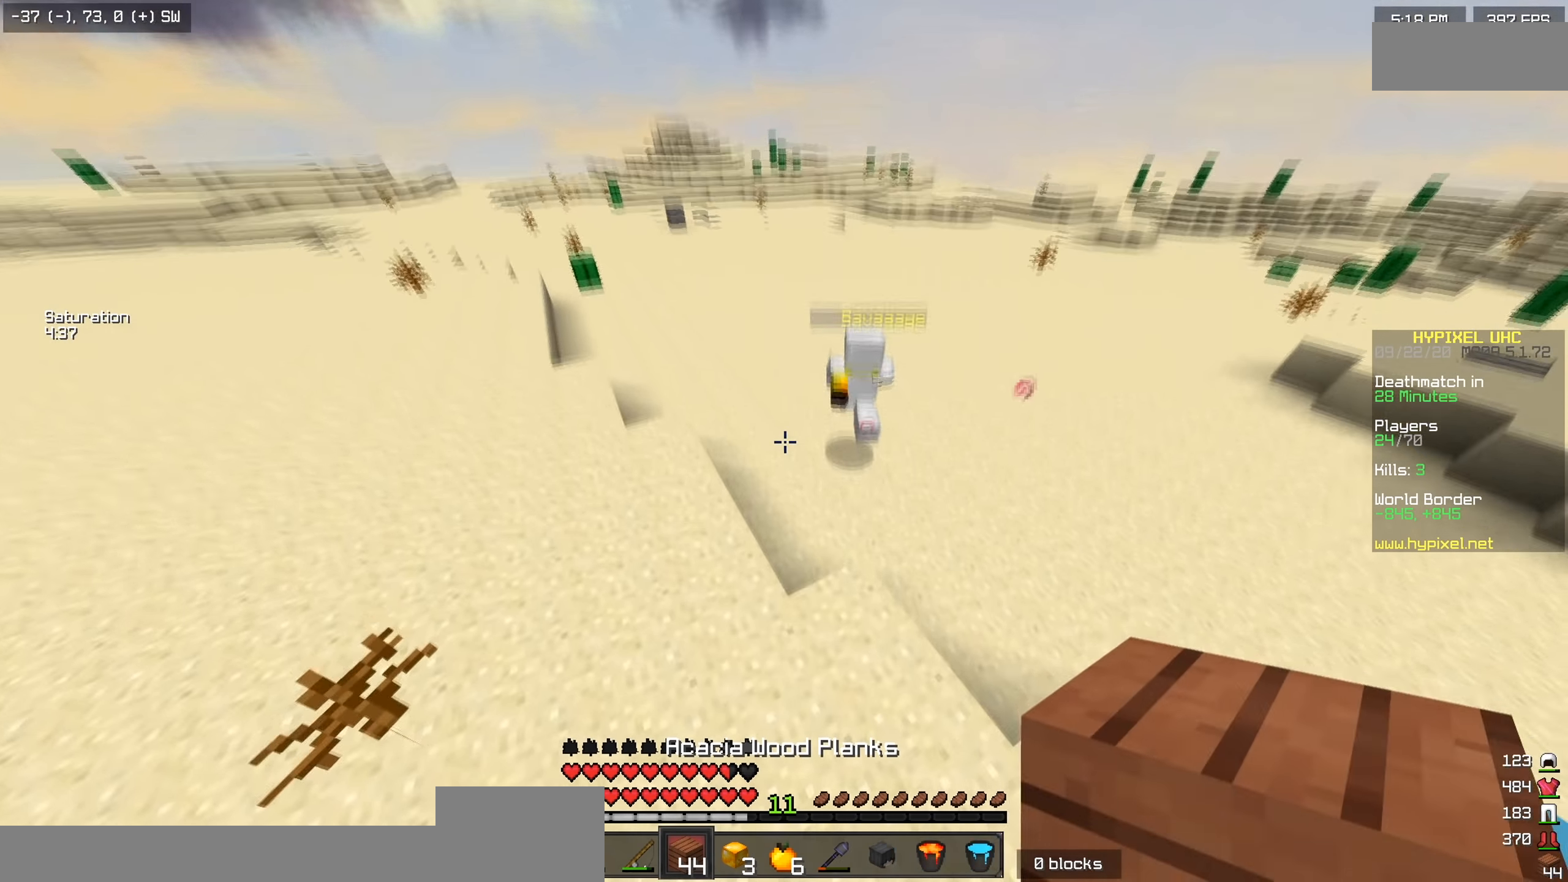
{"keys": ["w"], "events": []}
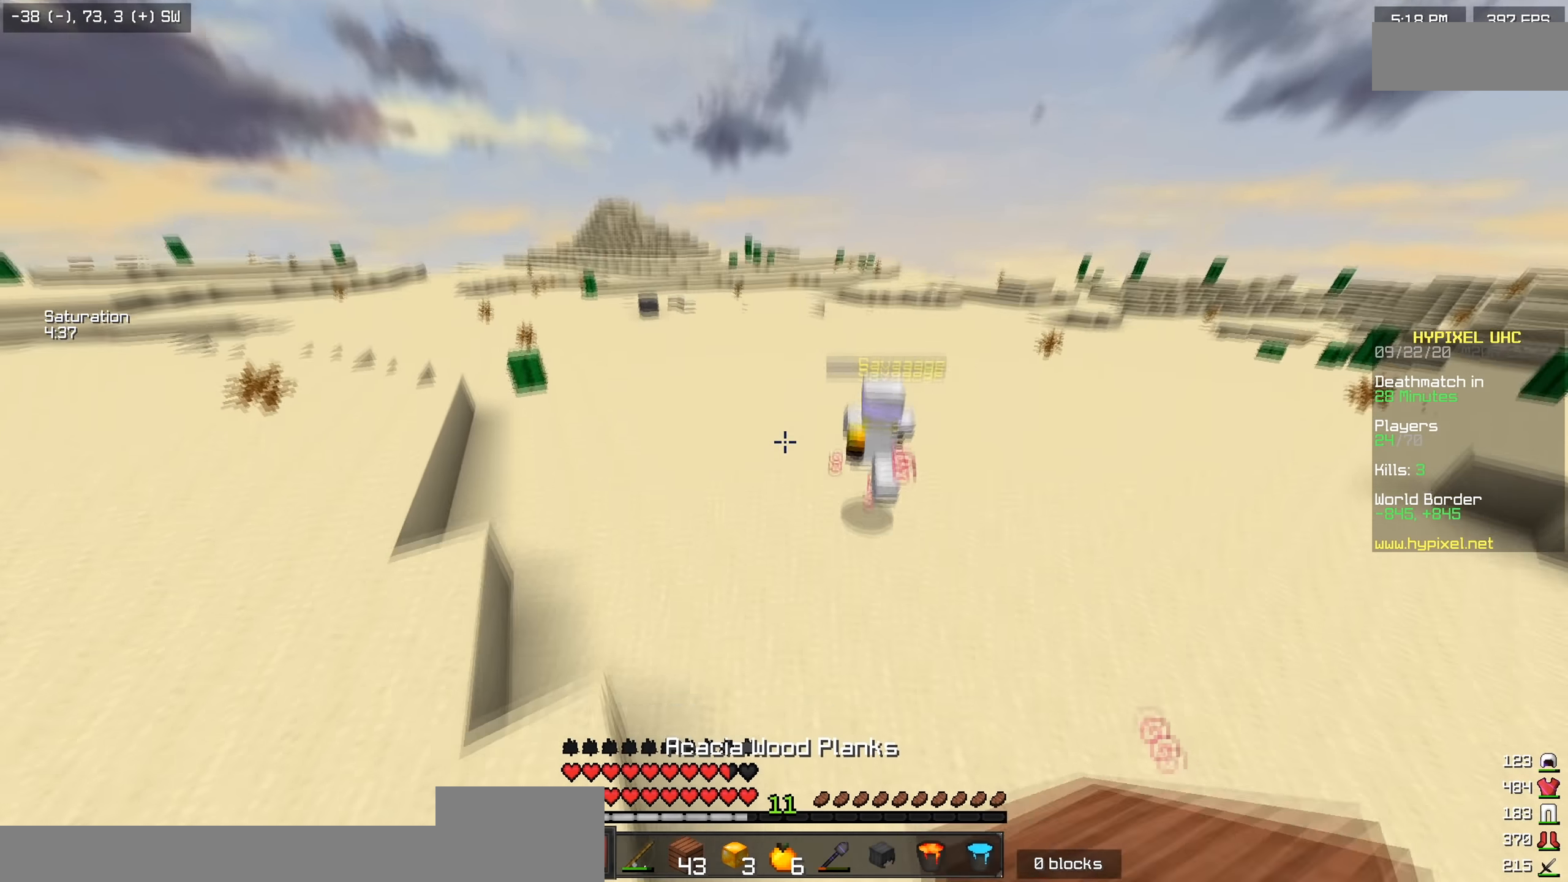
{"keys": ["w"], "events": []}
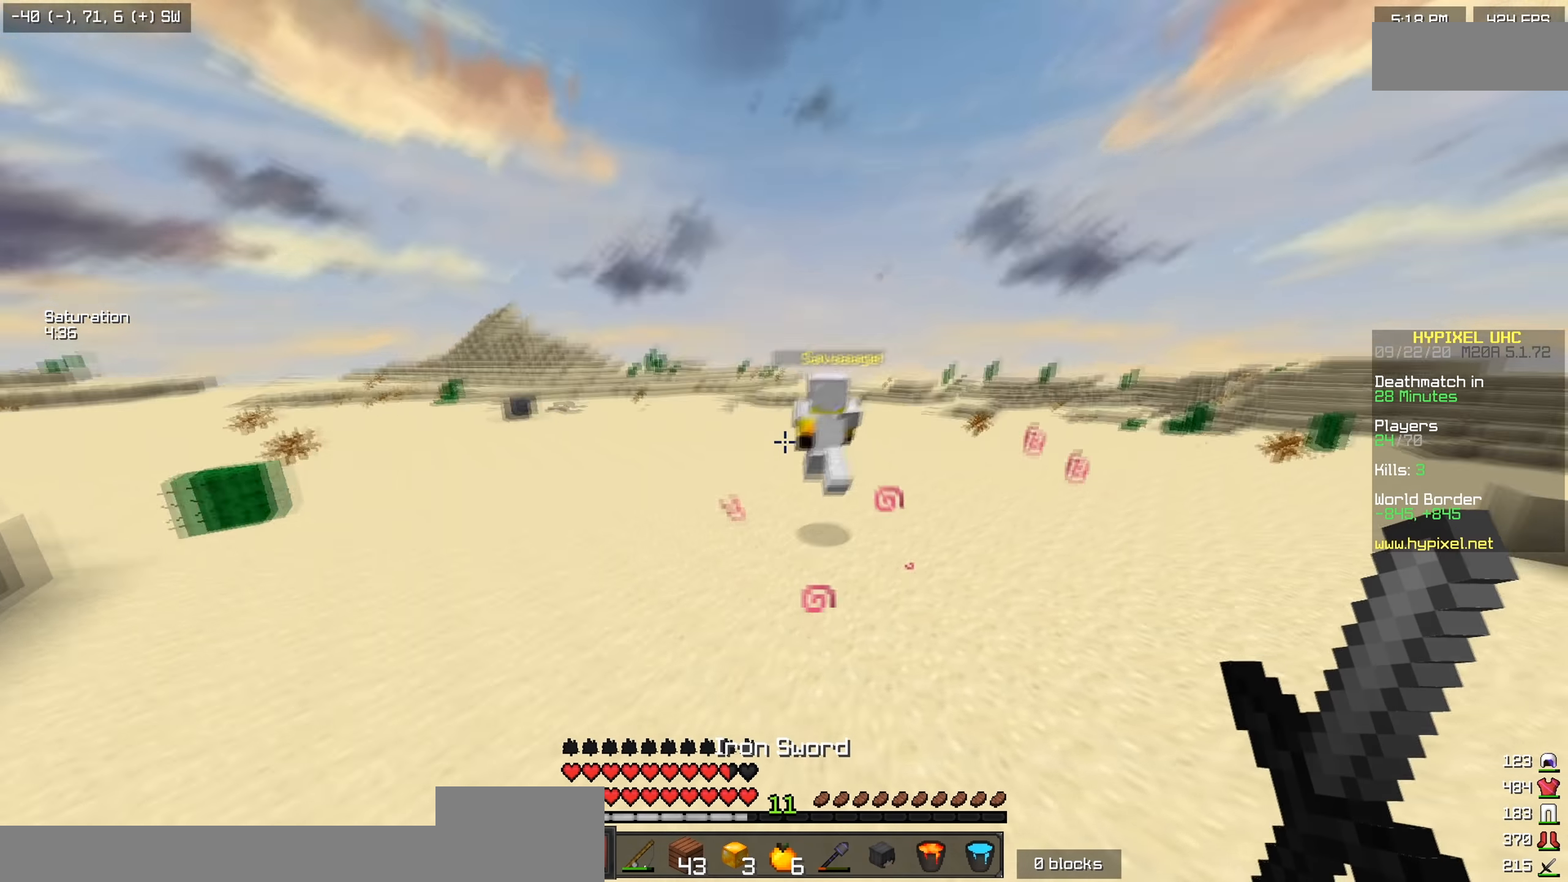
{"keys": ["w"], "events": []}
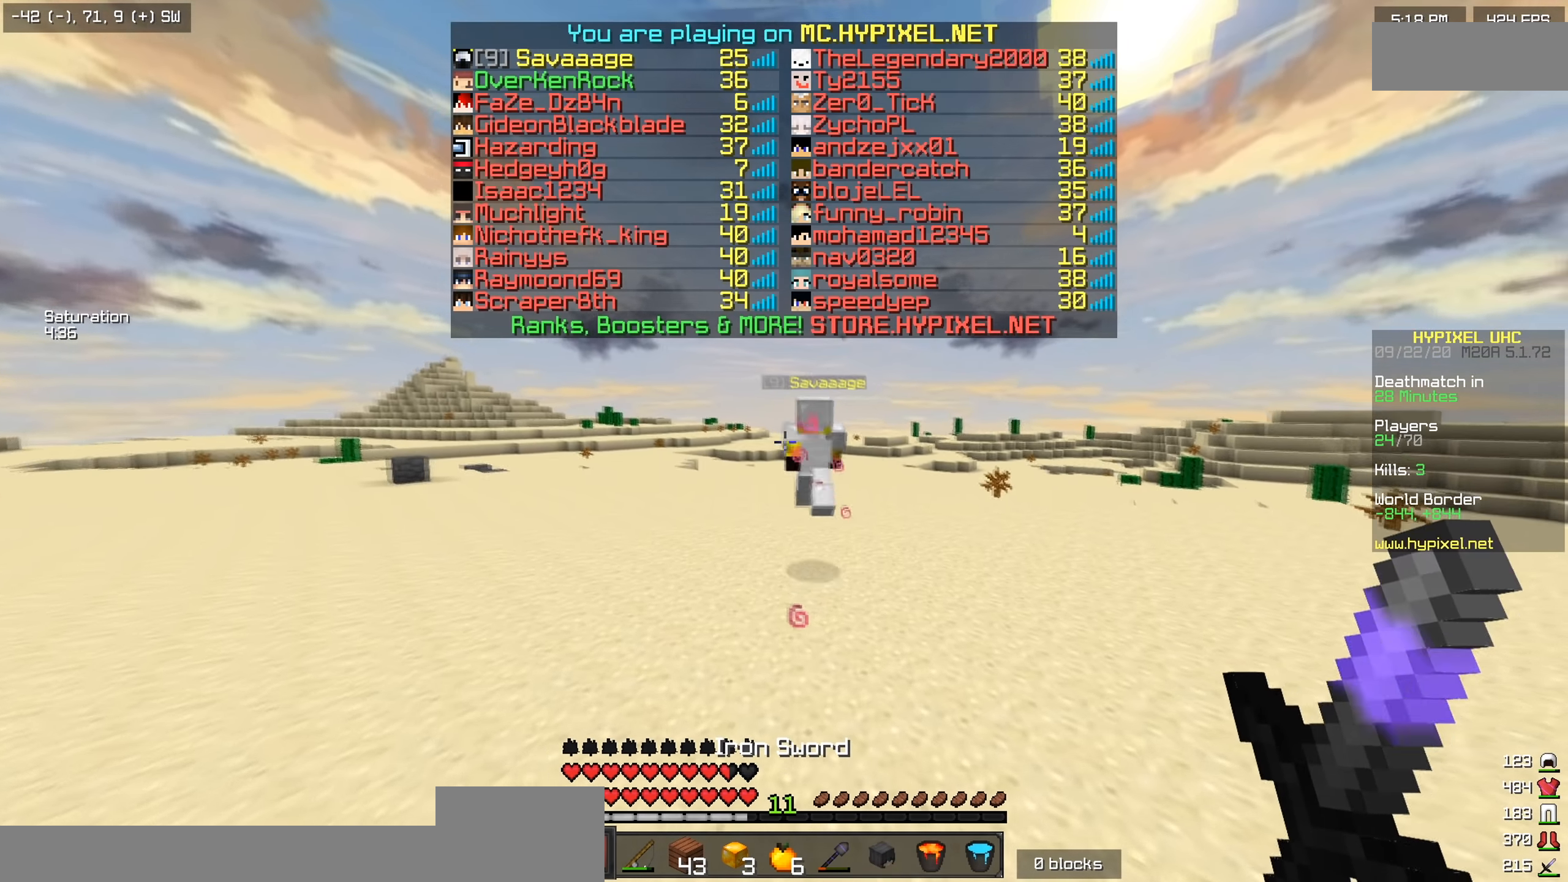
{"keys": ["w"], "events": []}
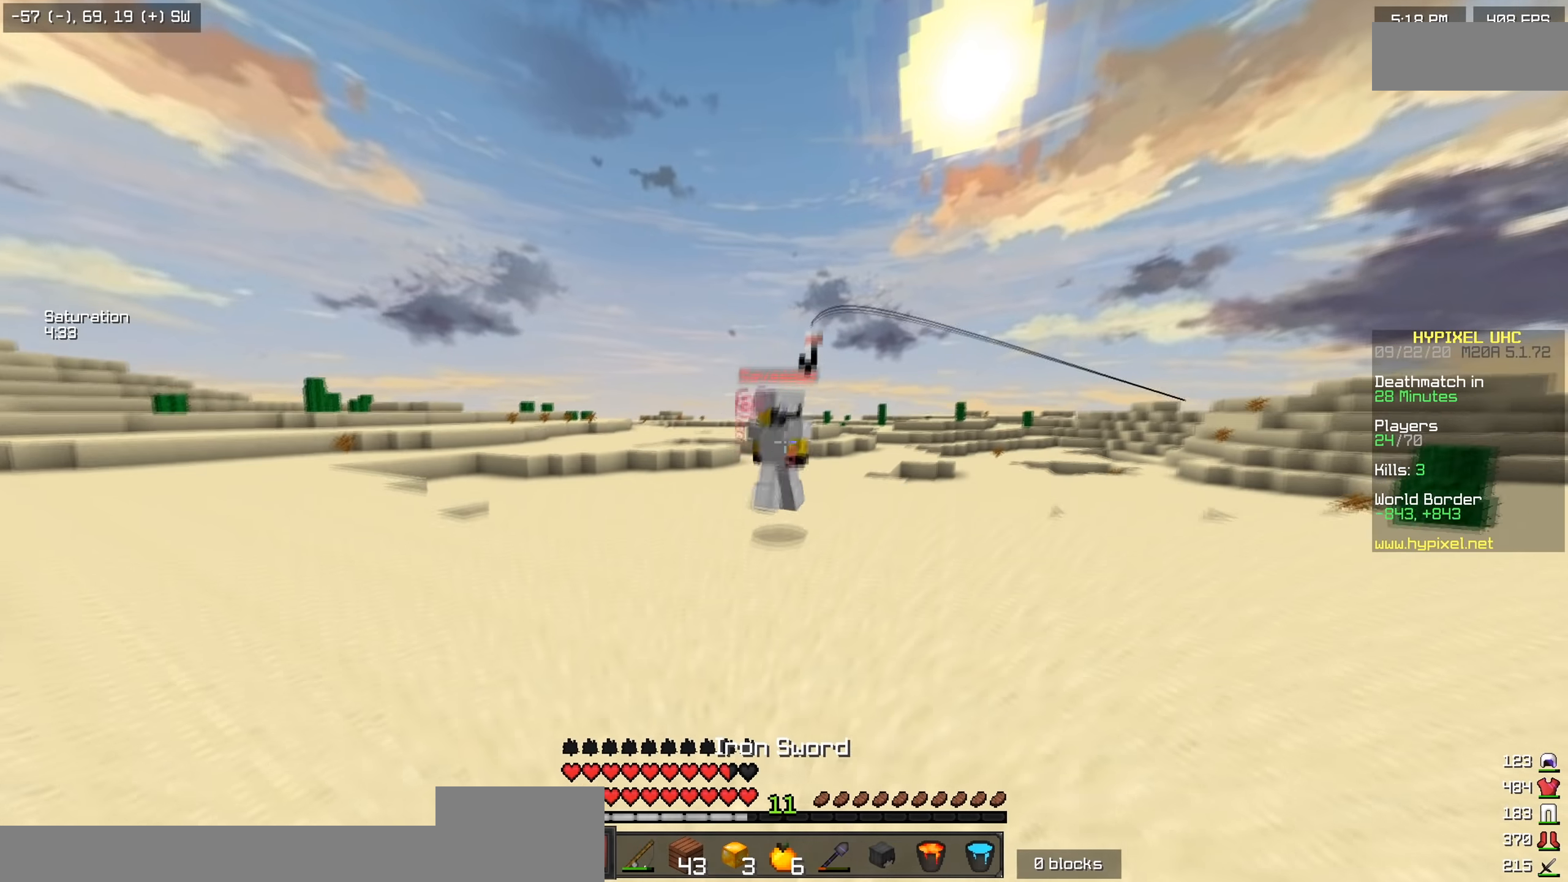
{"keys": ["w"], "events": [[200, "d", "down"], [500, "d", "up"]]}
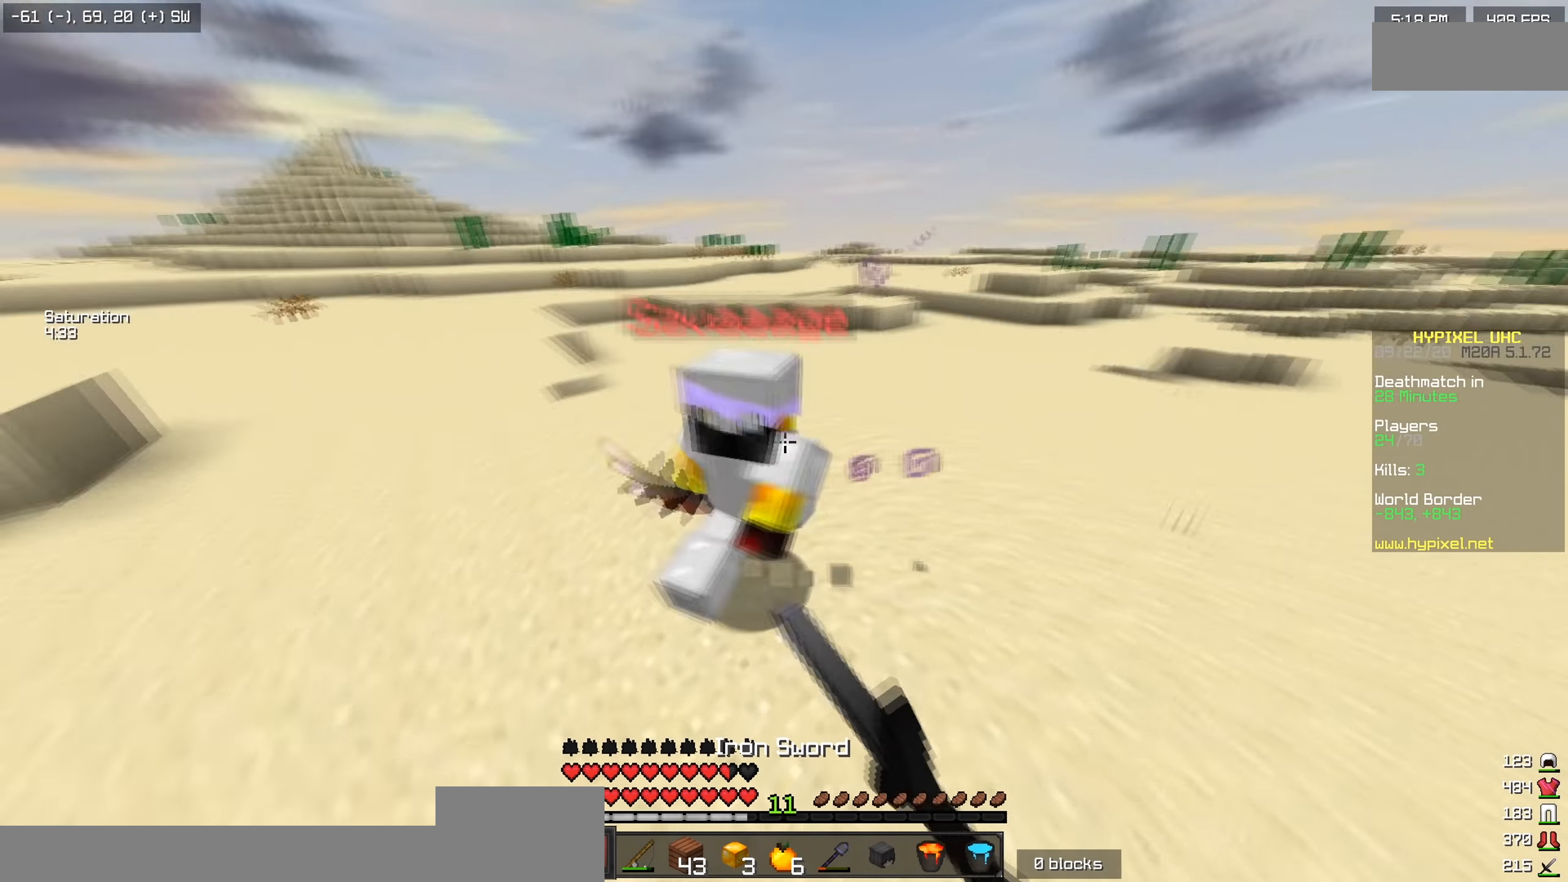
{"keys": ["a", "w"], "events": [[50, "a", "down"]]}
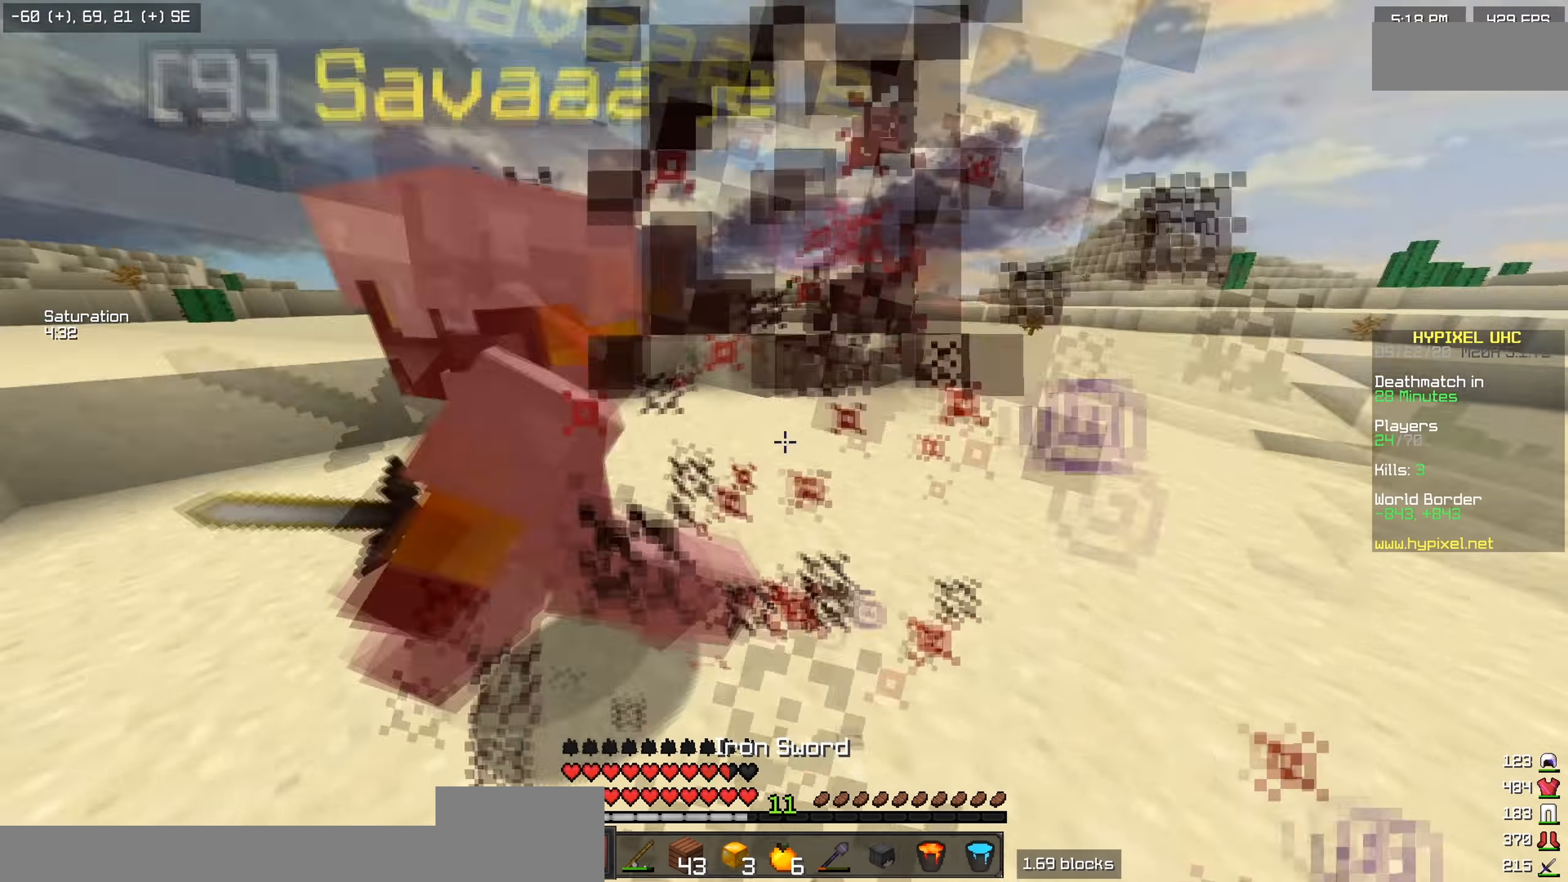
{"keys": ["a", "w"], "events": []}
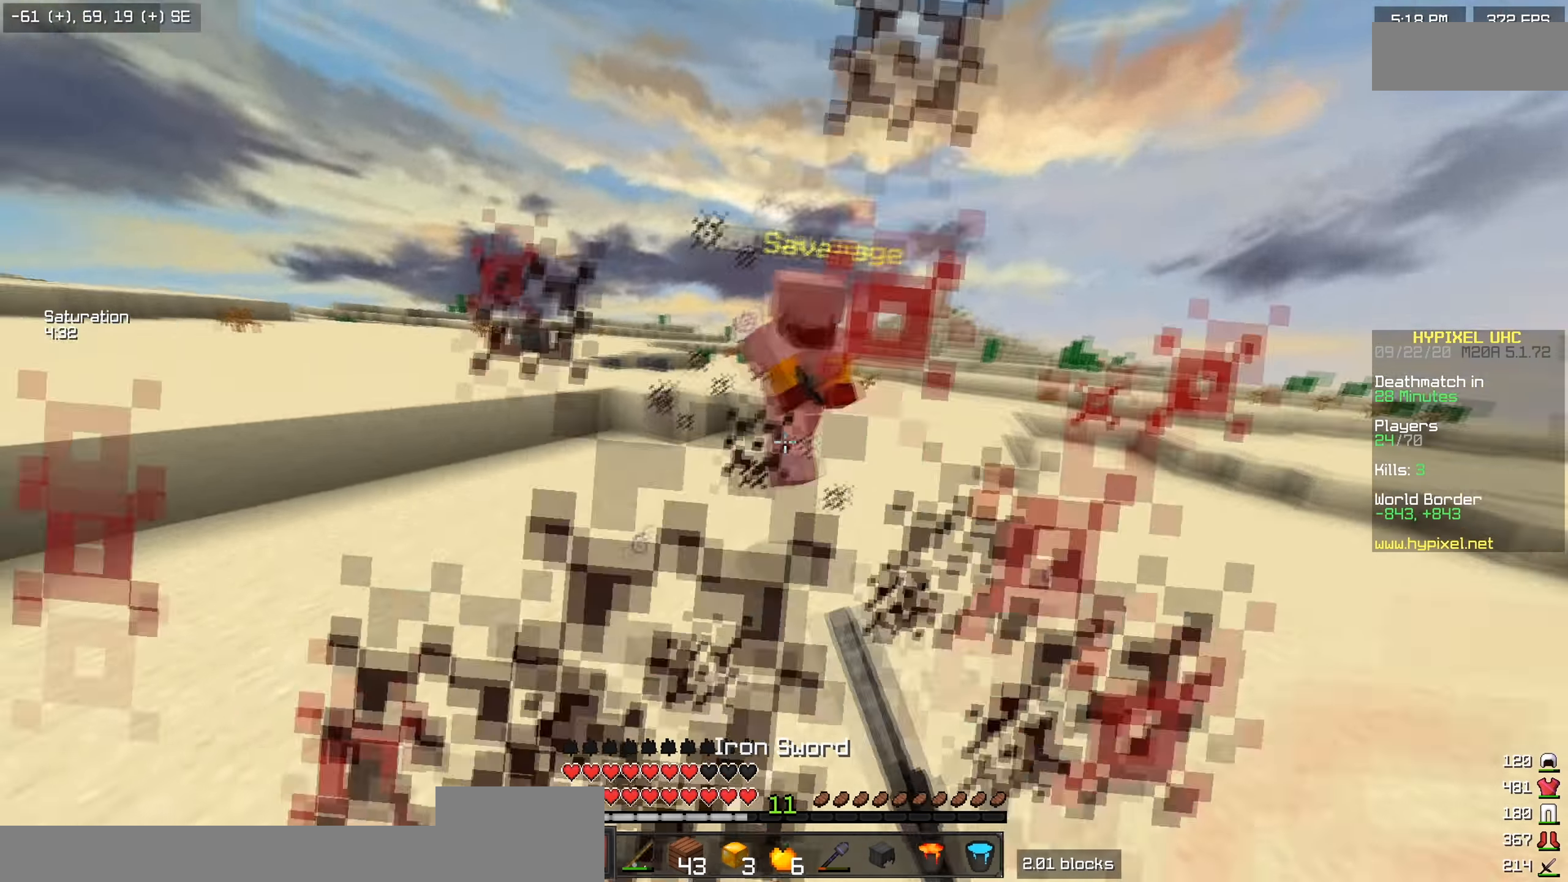
{"keys": ["d", "w"], "events": [[300, "a", "up"], [484, "d", "down"]]}
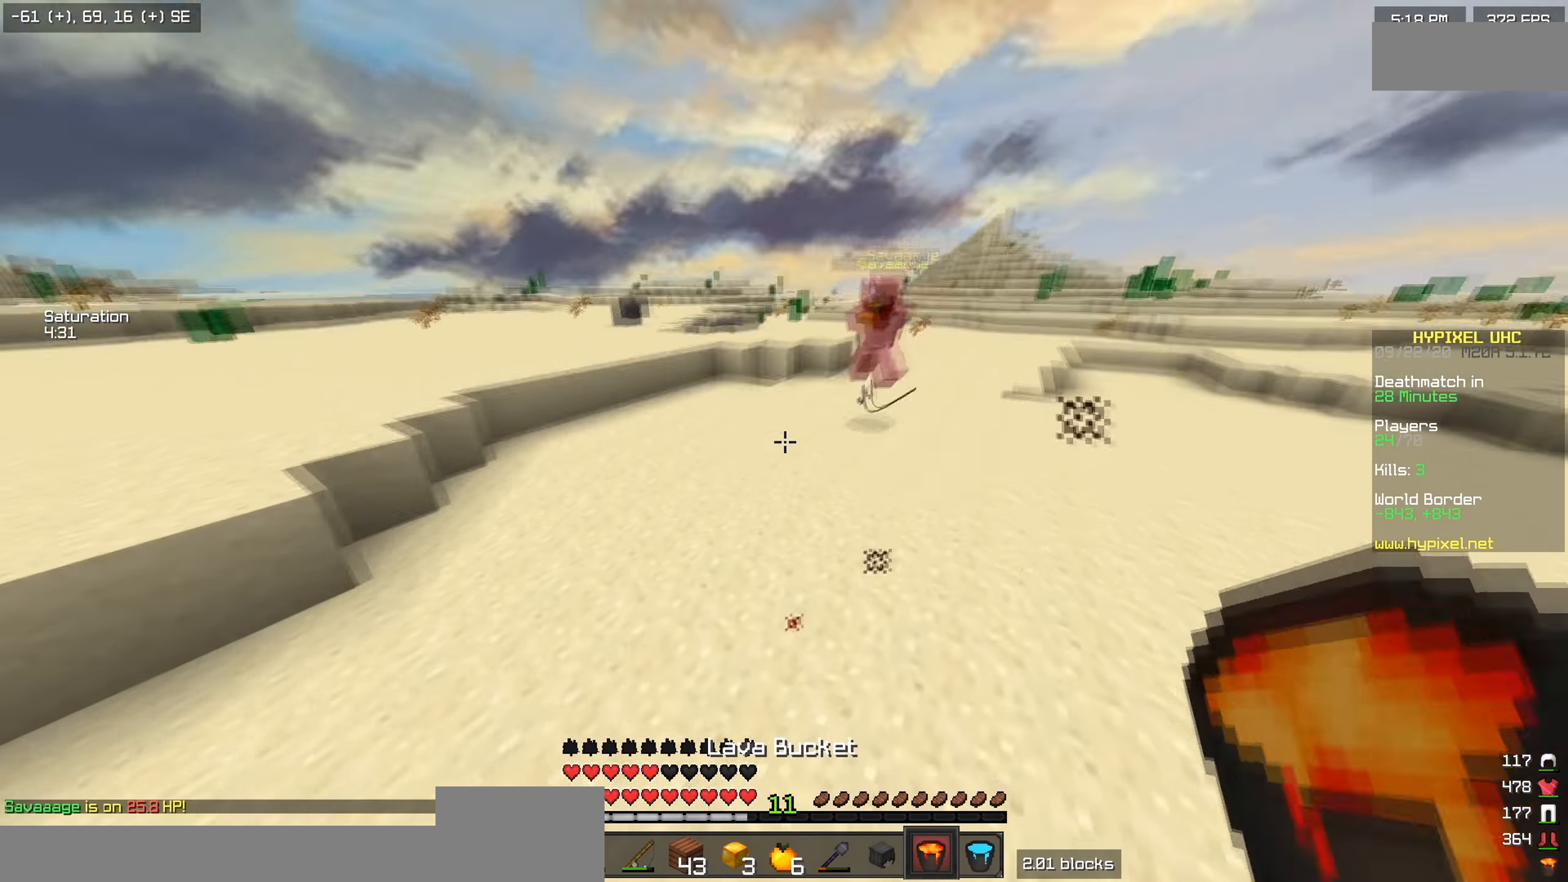
{"keys": ["w"], "events": [[450, "d", "up"]]}
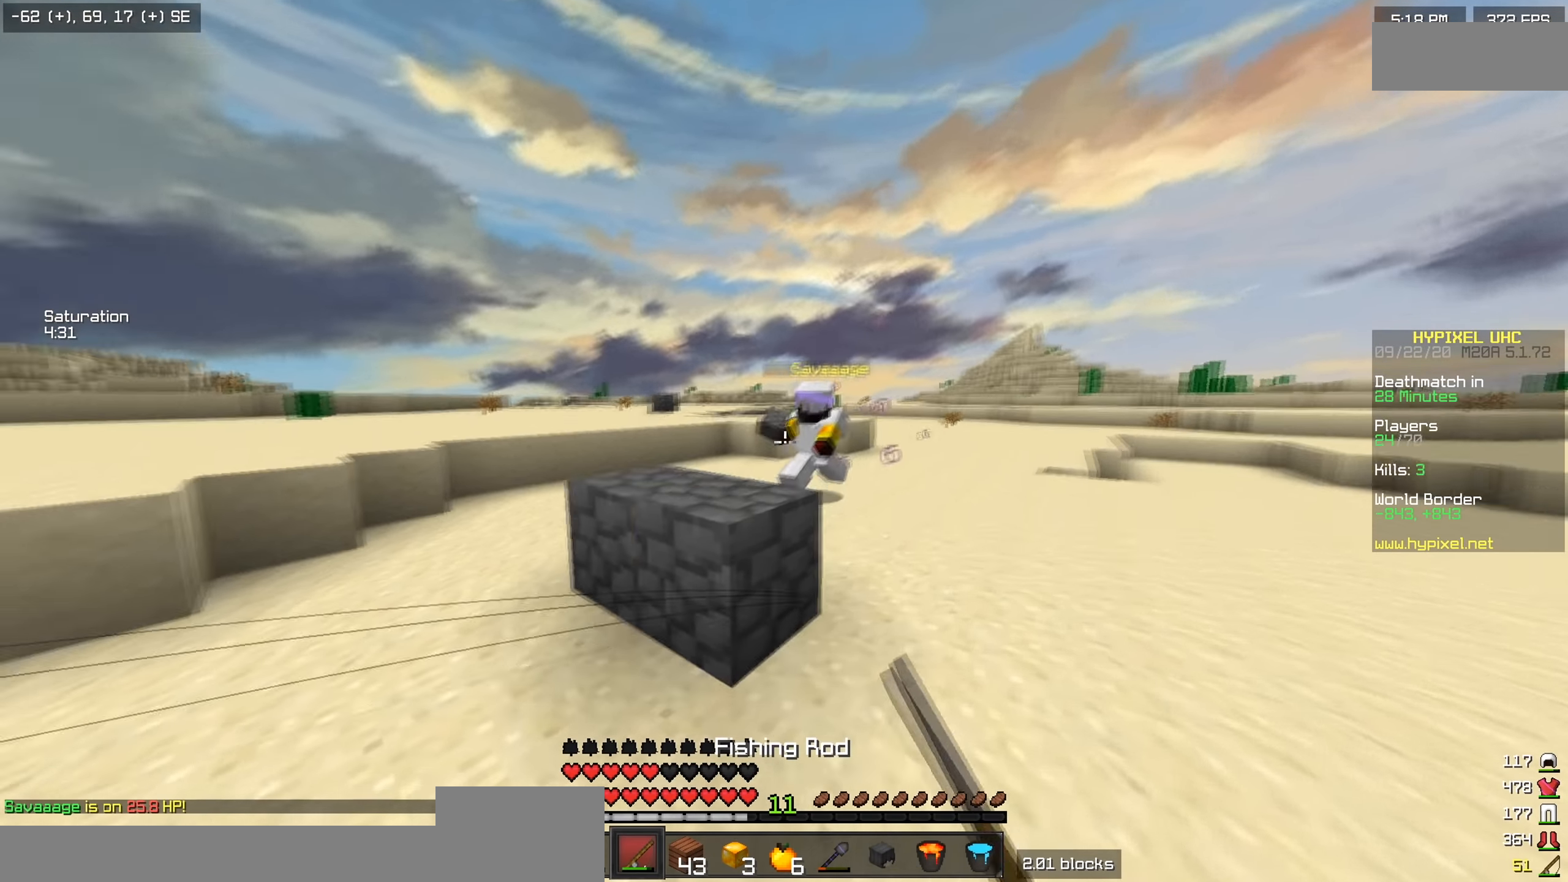
{"keys": ["d", "w"], "events": [[284, "d", "down"]]}
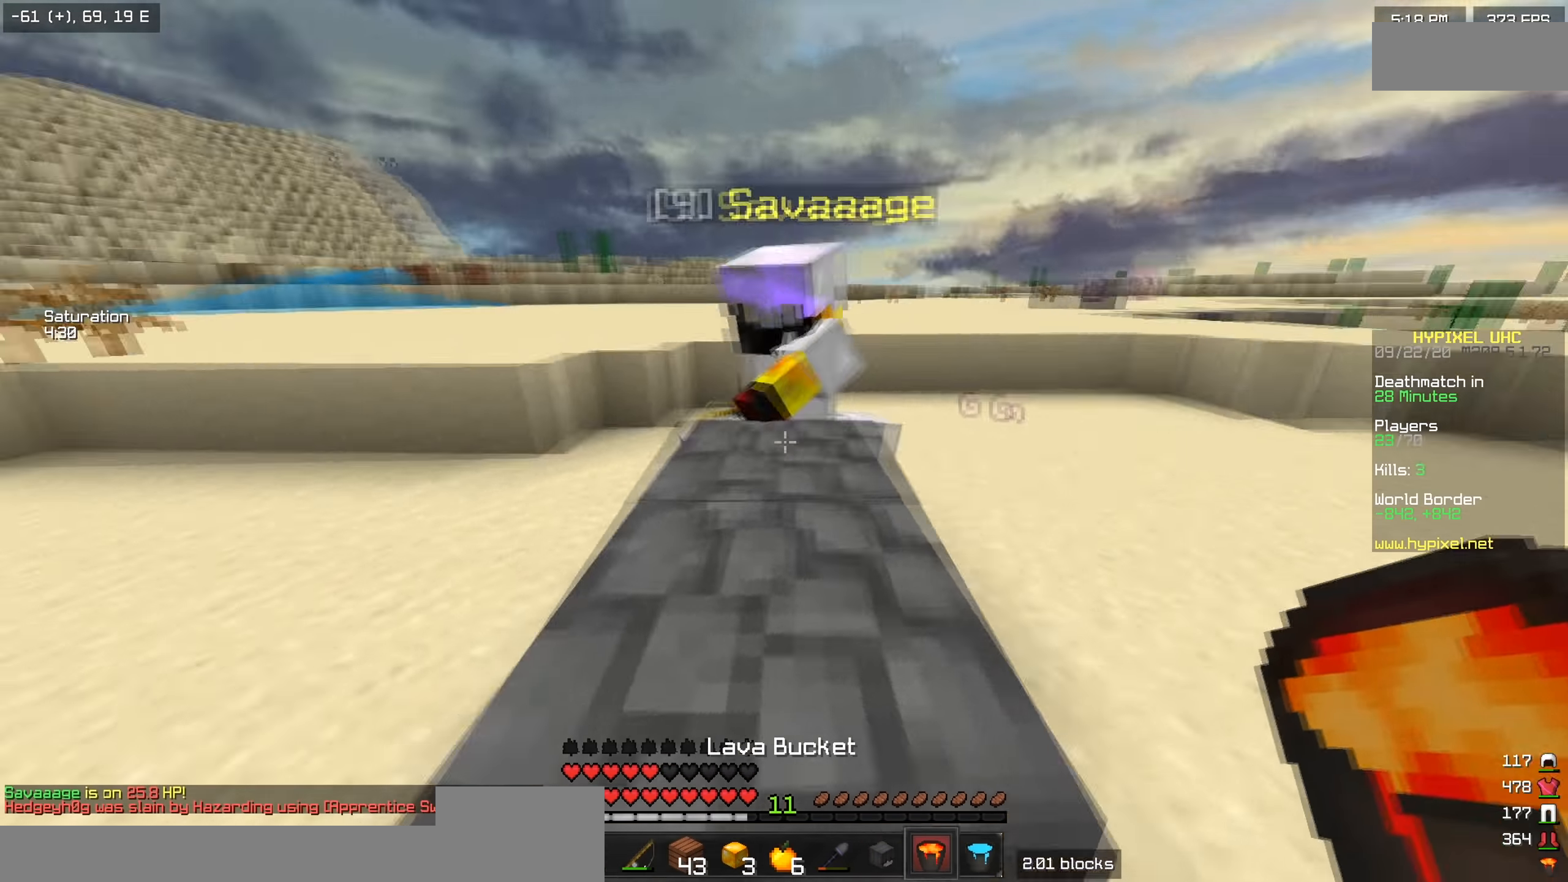
{"keys": ["a", "w"], "events": [[350, "a", "down"], [367, "d", "up"]]}
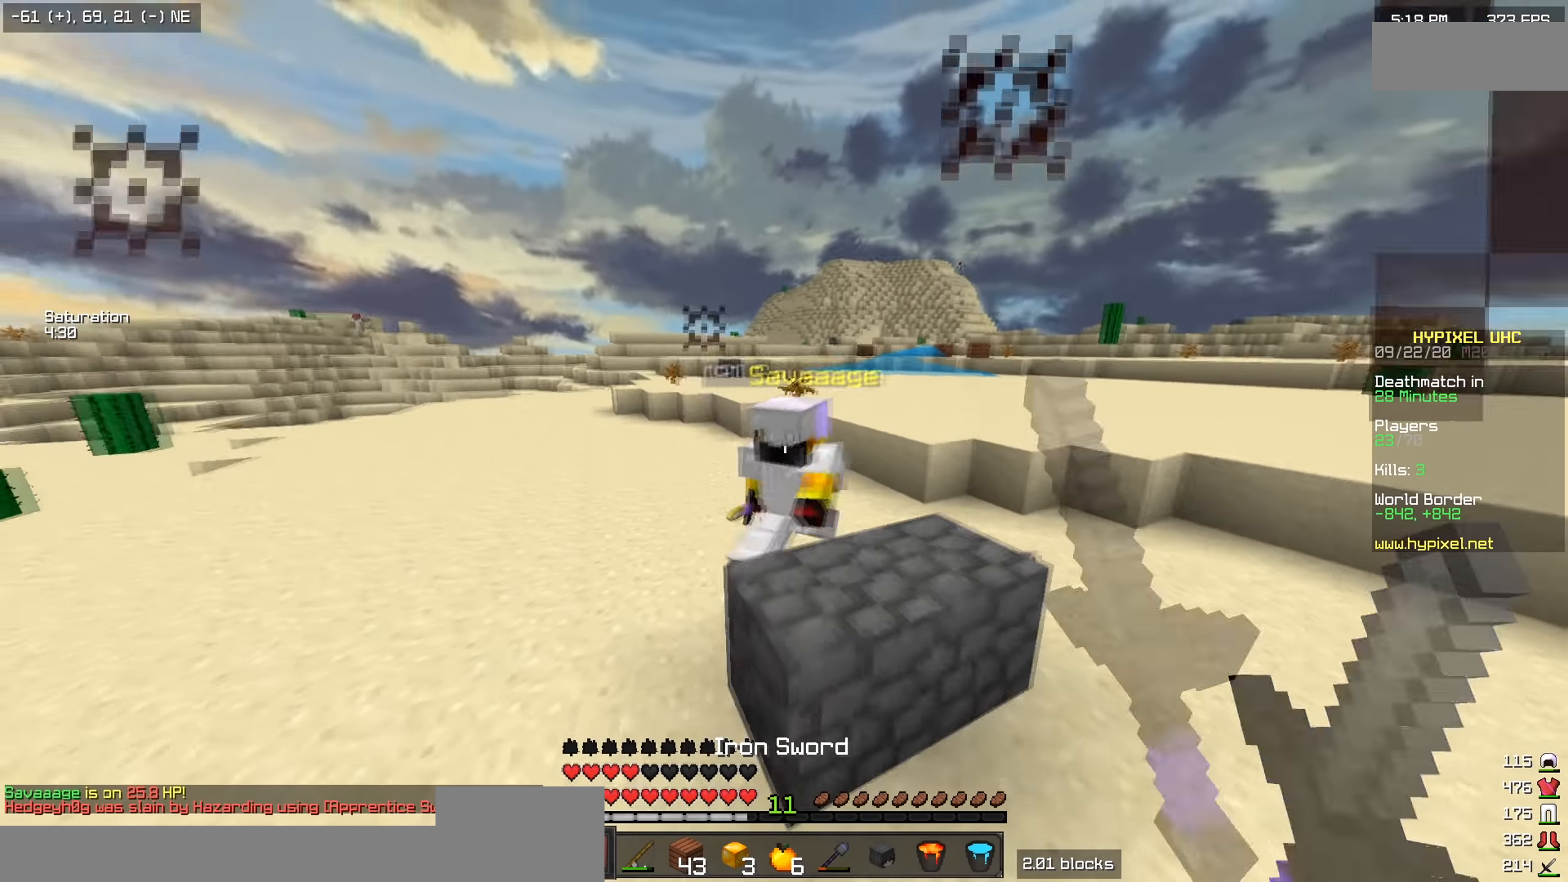
{"keys": ["a", "w"], "events": [[117, "a", "up"], [451, "a", "down"]]}
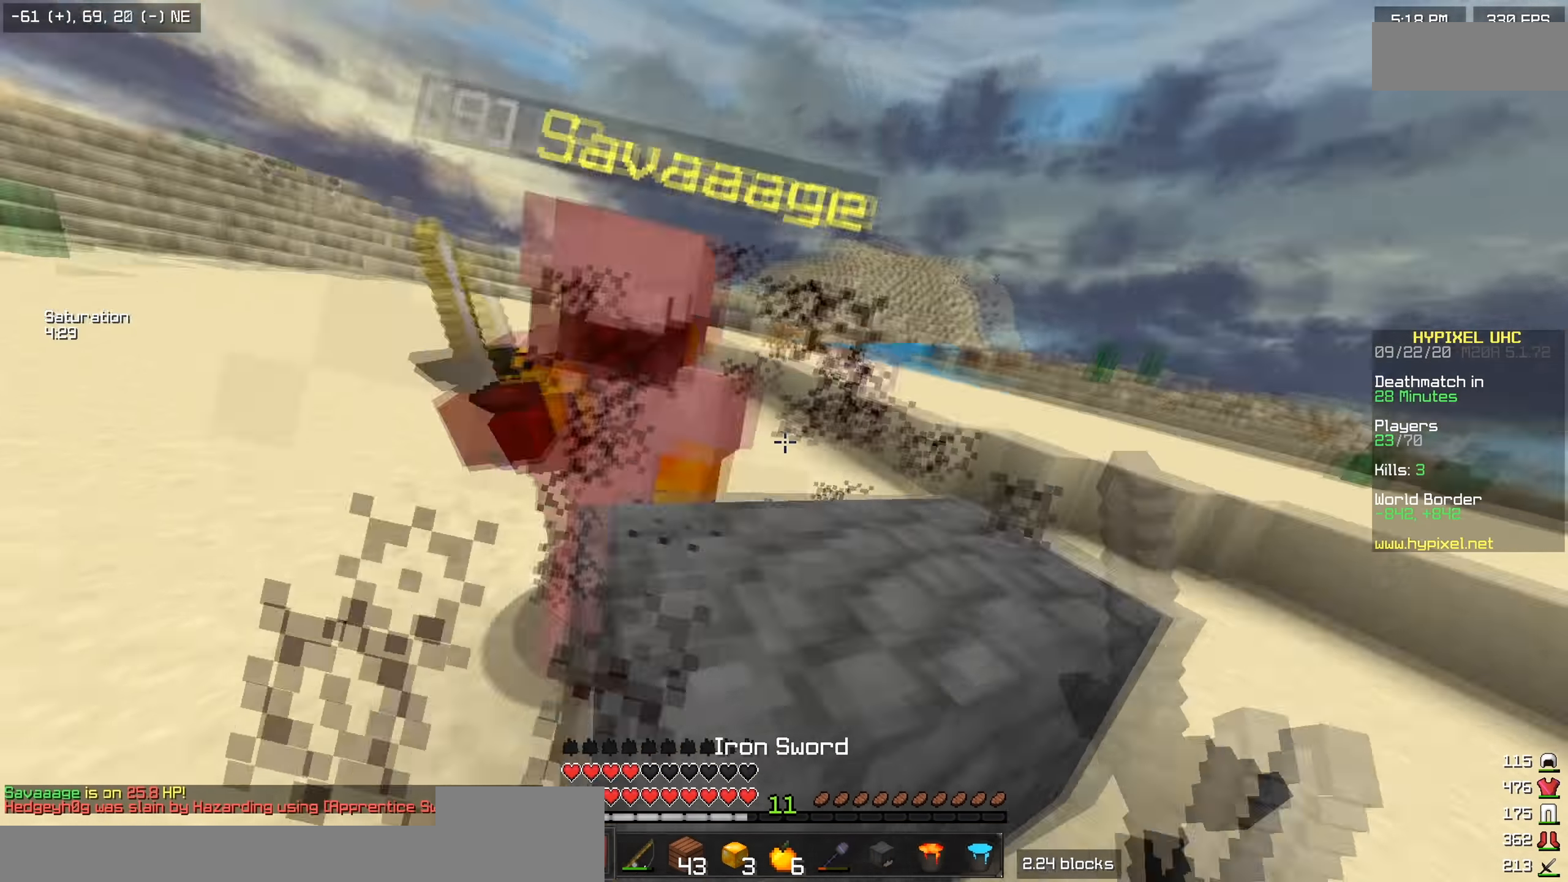
{"keys": ["a", "w"], "events": []}
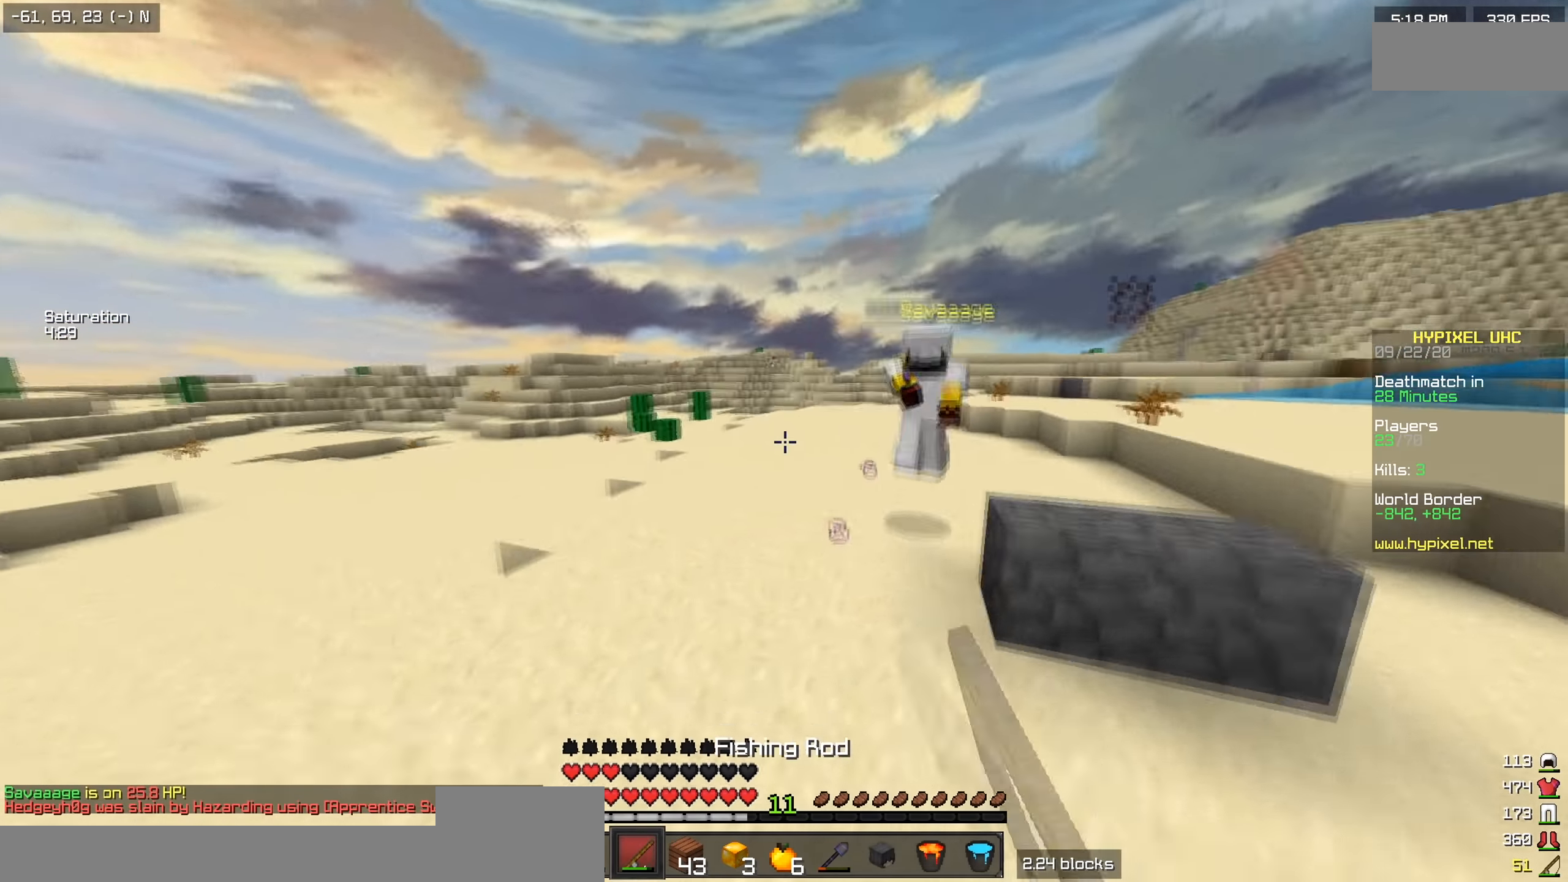
{"keys": ["d", "w"], "events": [[50, "d", "down"], [67, "a", "up"]]}
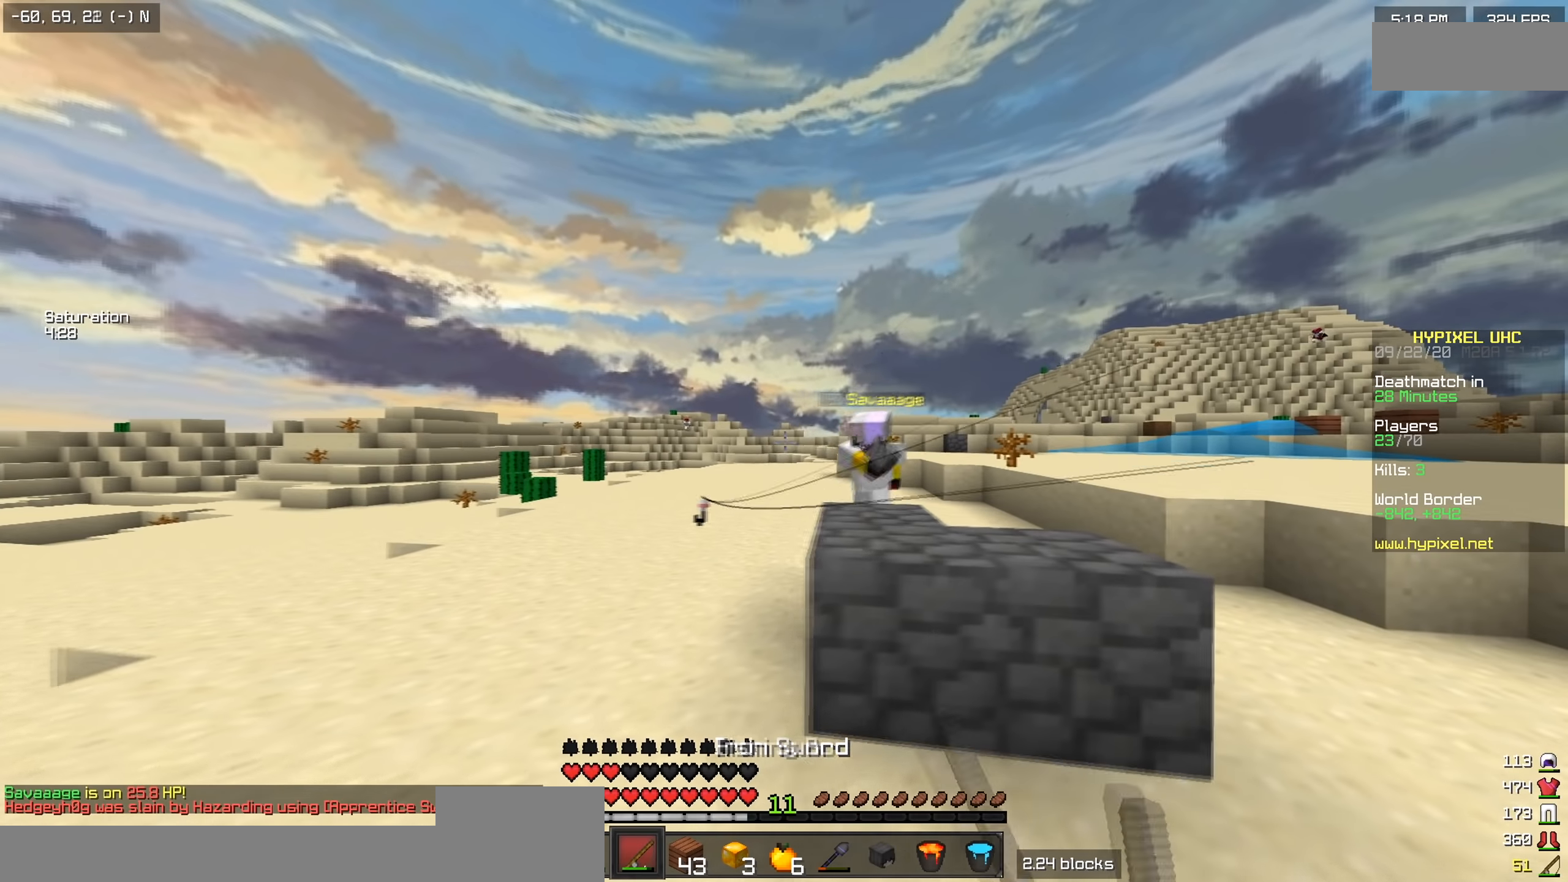
{"keys": ["w"], "events": [[17, "w", "up"], [200, "a", "down"], [267, "d", "up"], [450, "w", "down"], [500, "a", "up"]]}
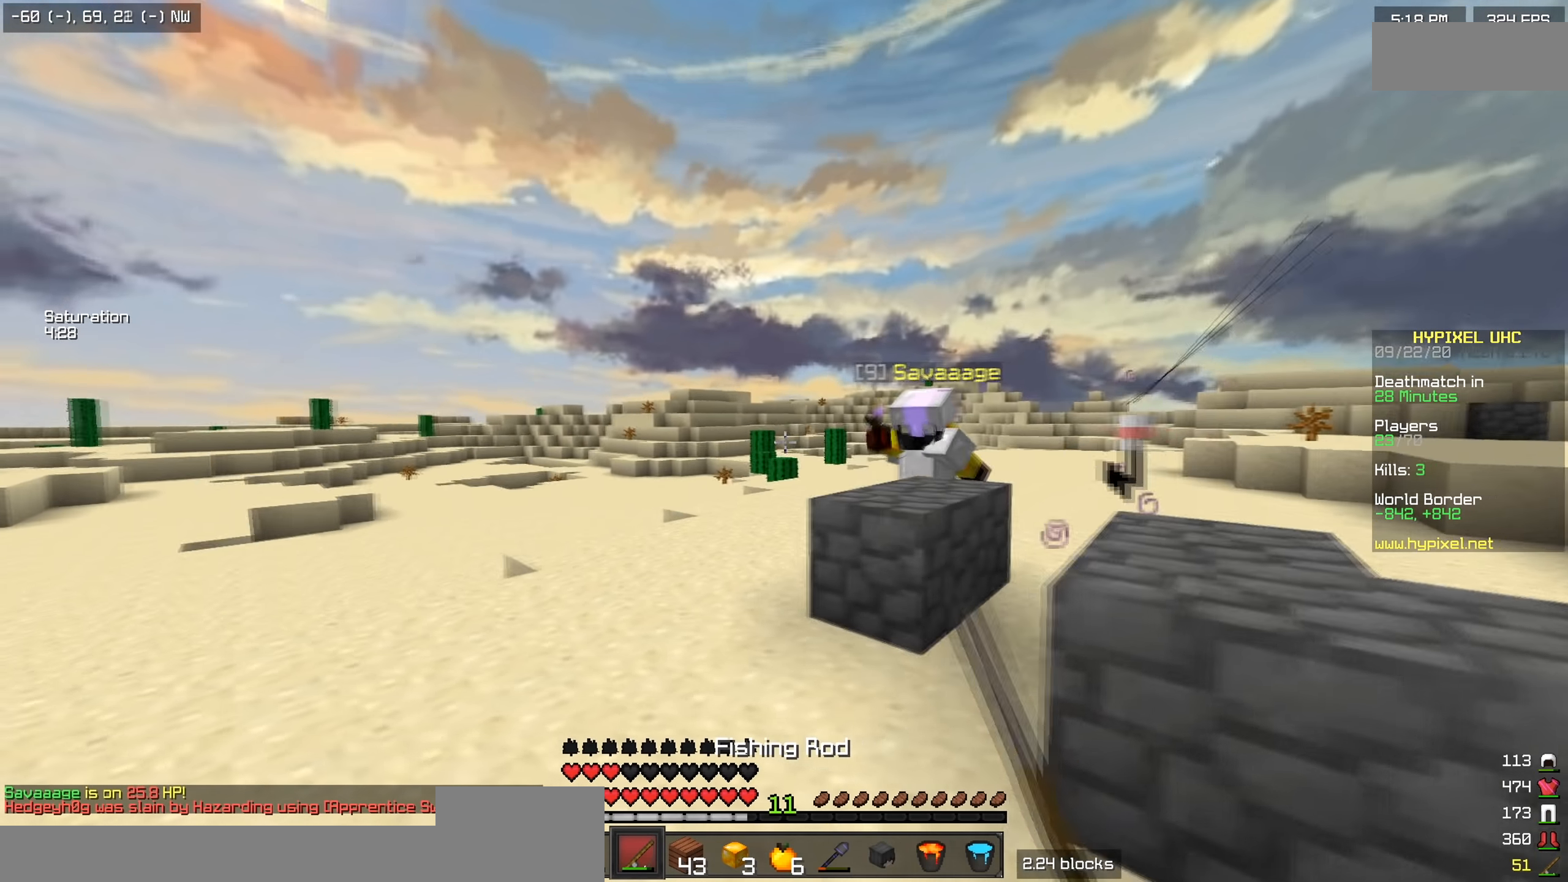
{"keys": ["w"], "events": []}
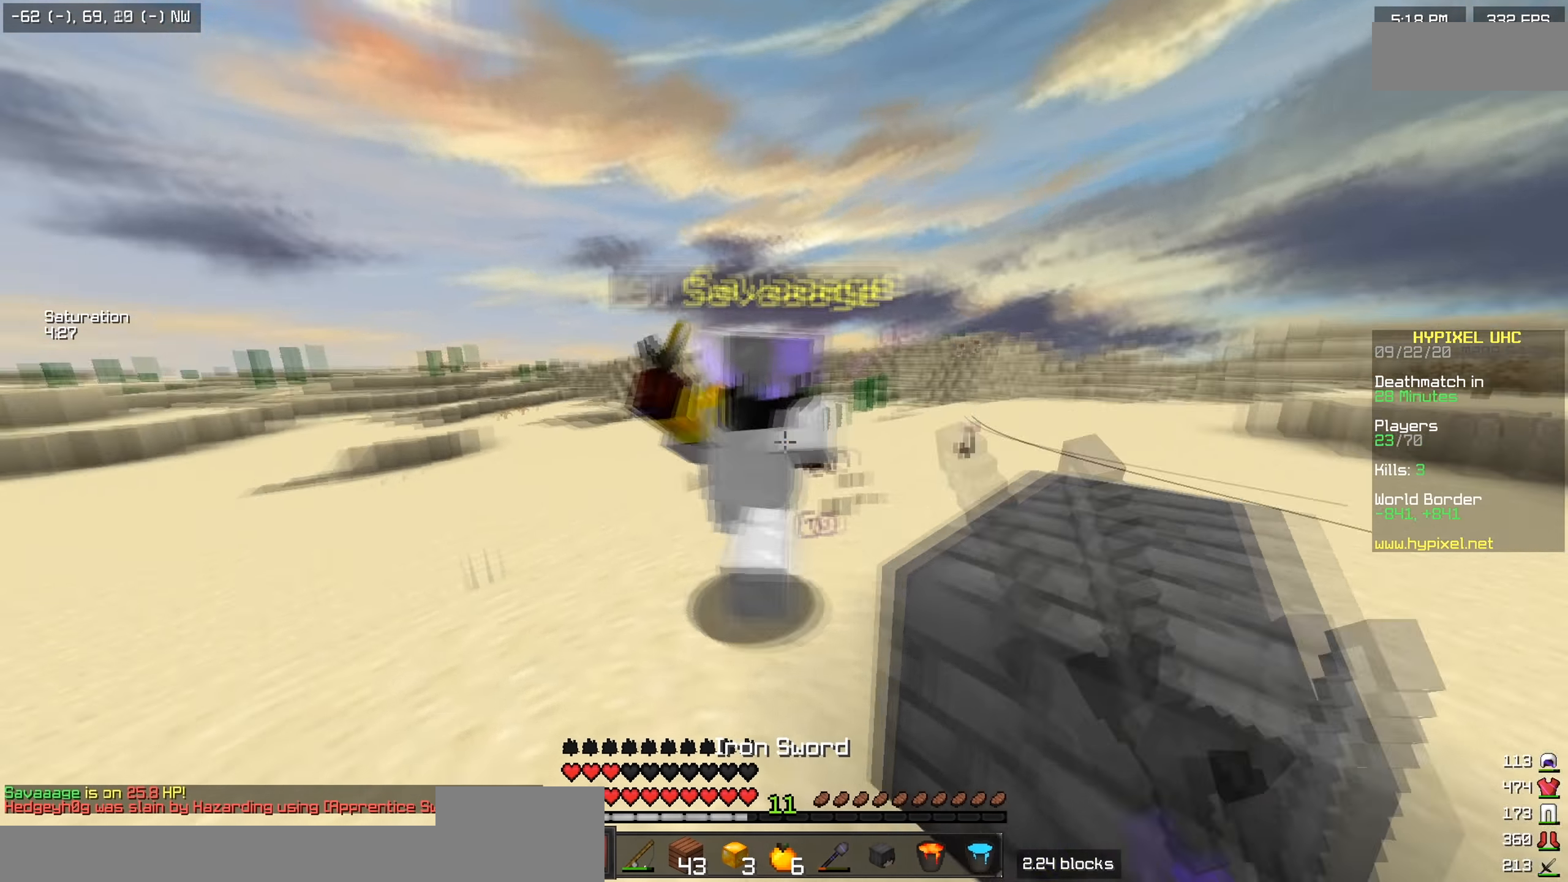
{"keys": ["w"], "events": []}
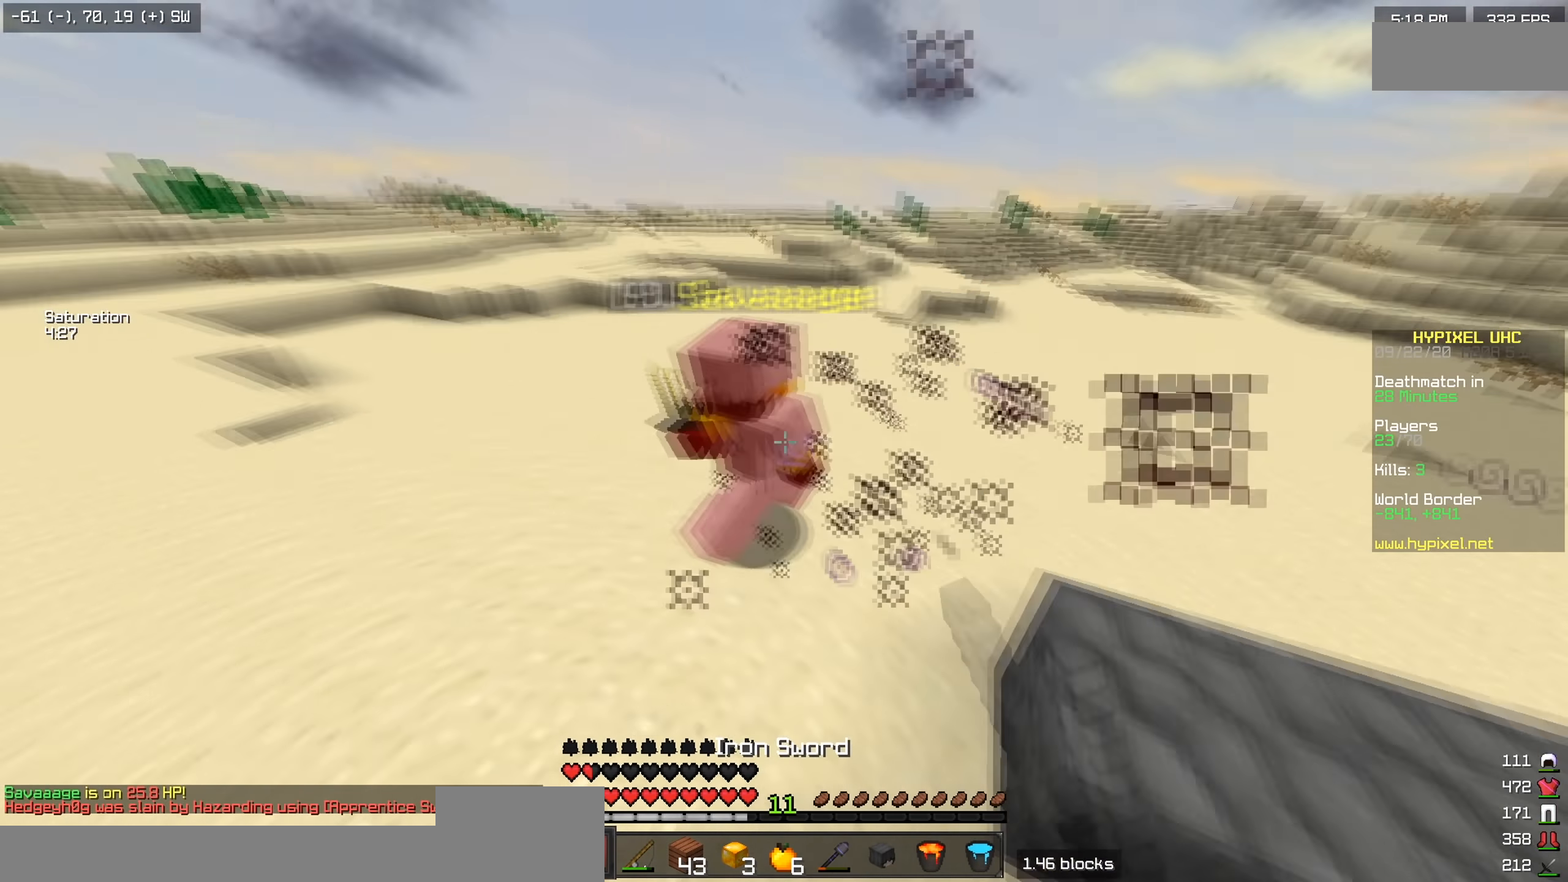
{"keys": ["w"], "events": []}
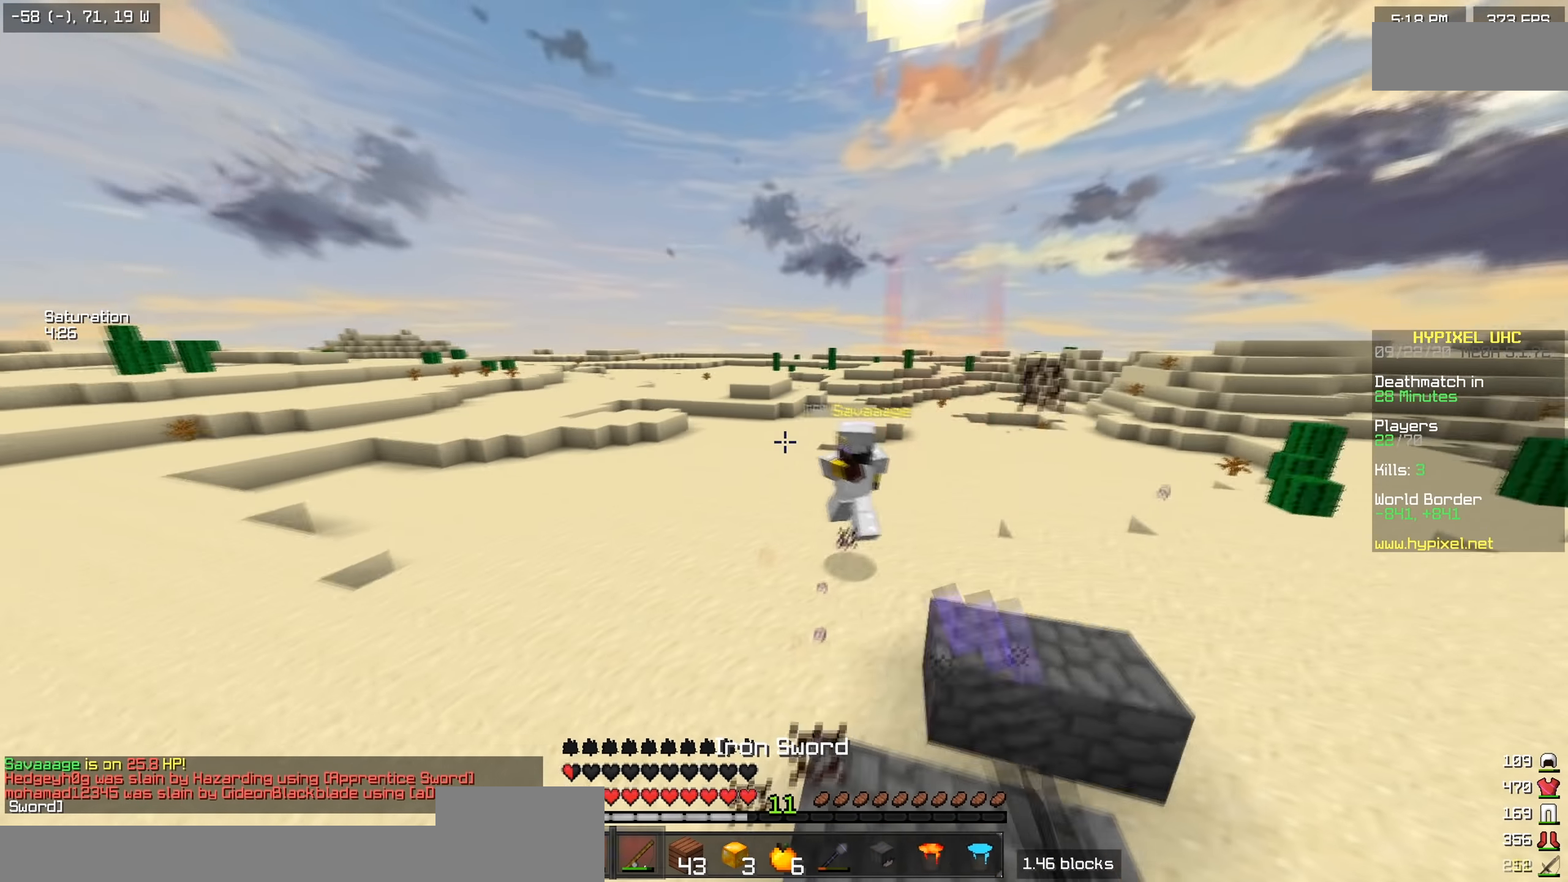
{"keys": ["a", "s"], "events": [[150, "a", "down"], [150, "w", "up"], [250, "s", "down"]]}
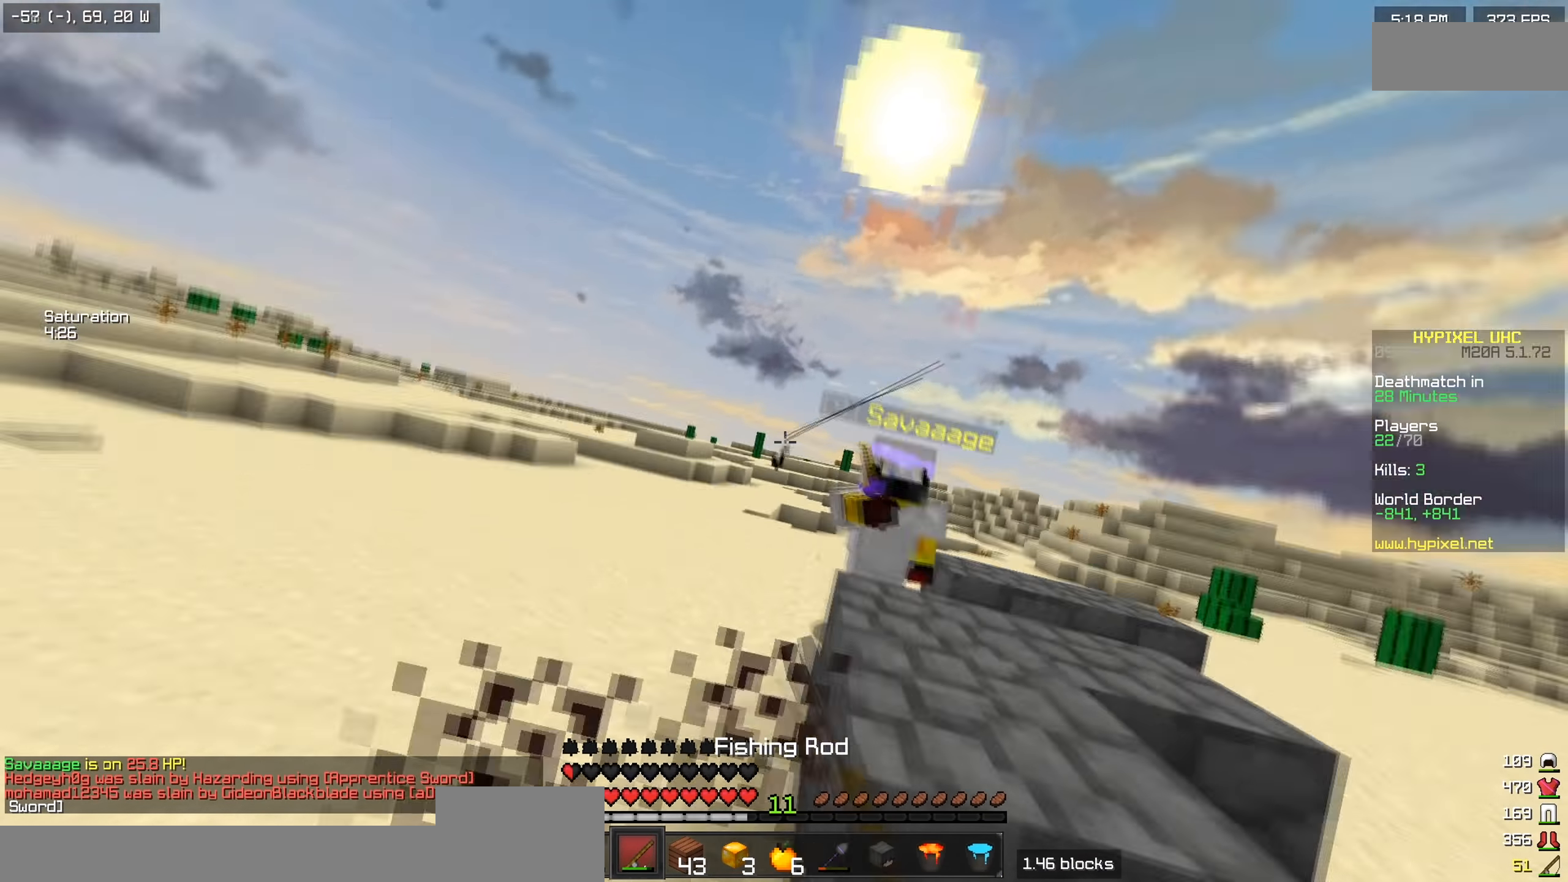
{"keys": ["w"], "events": [[84, "s", "up"], [100, "w", "down"], [150, "a", "up"]]}
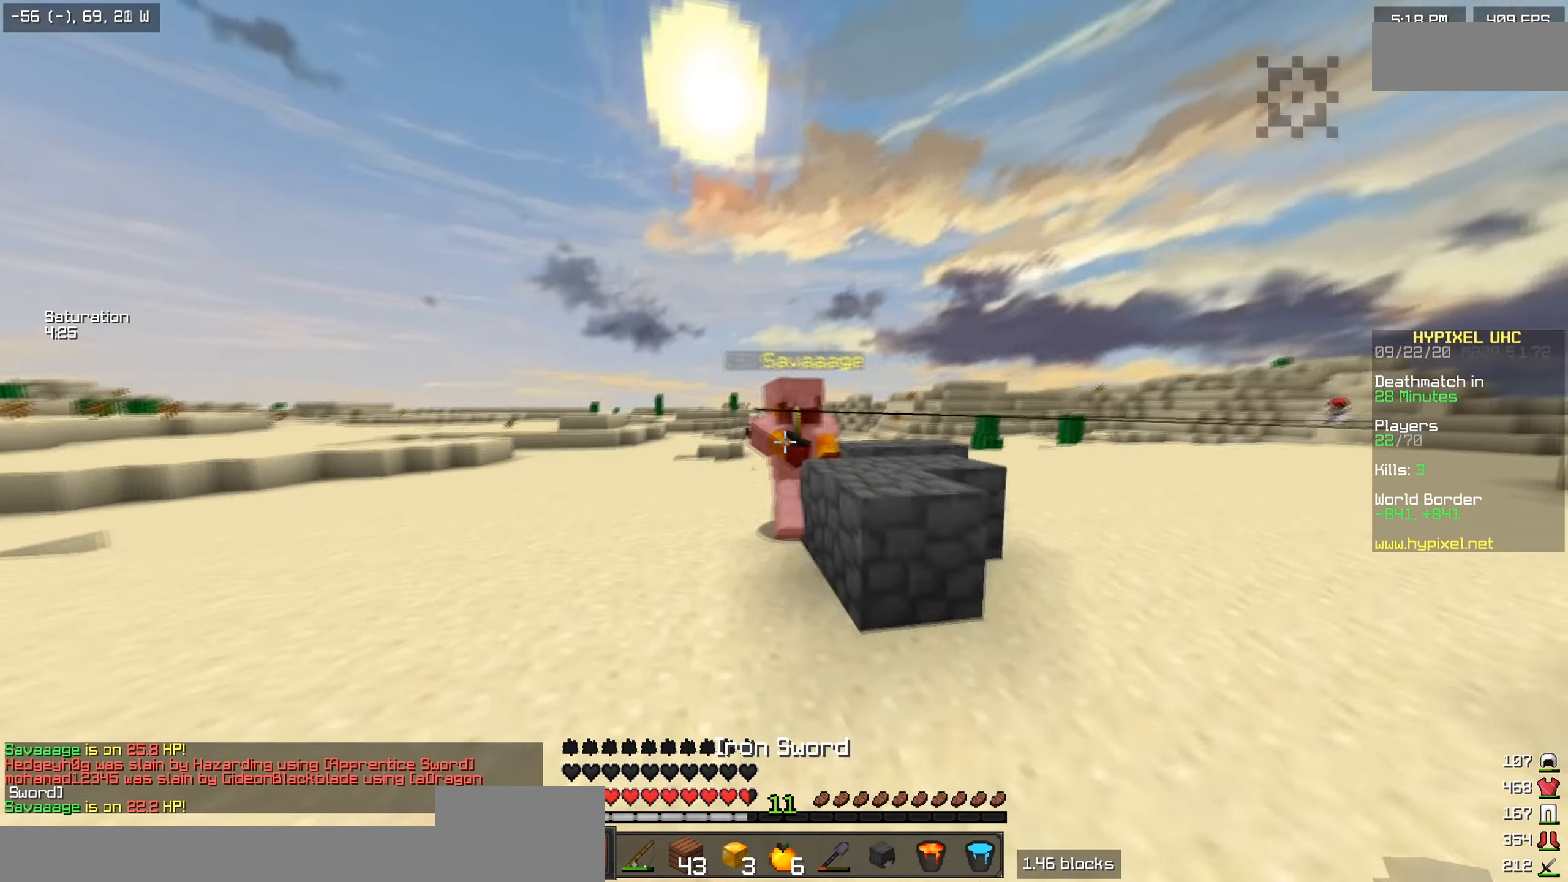
{"keys": ["w"], "events": []}
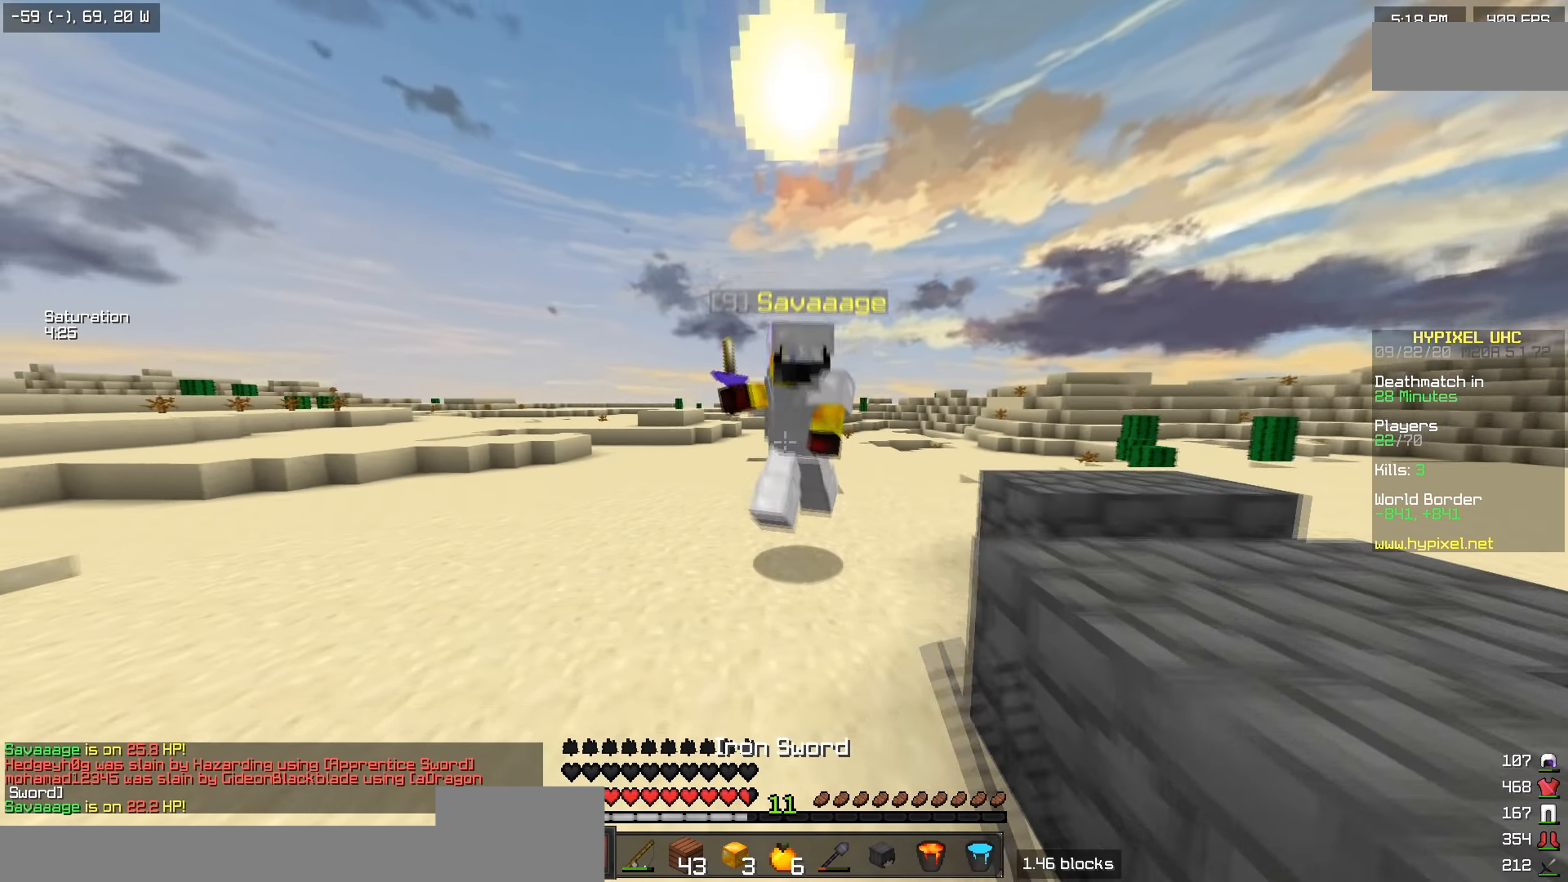
{"keys": ["d", "w"], "events": [[217, "d", "down"]]}
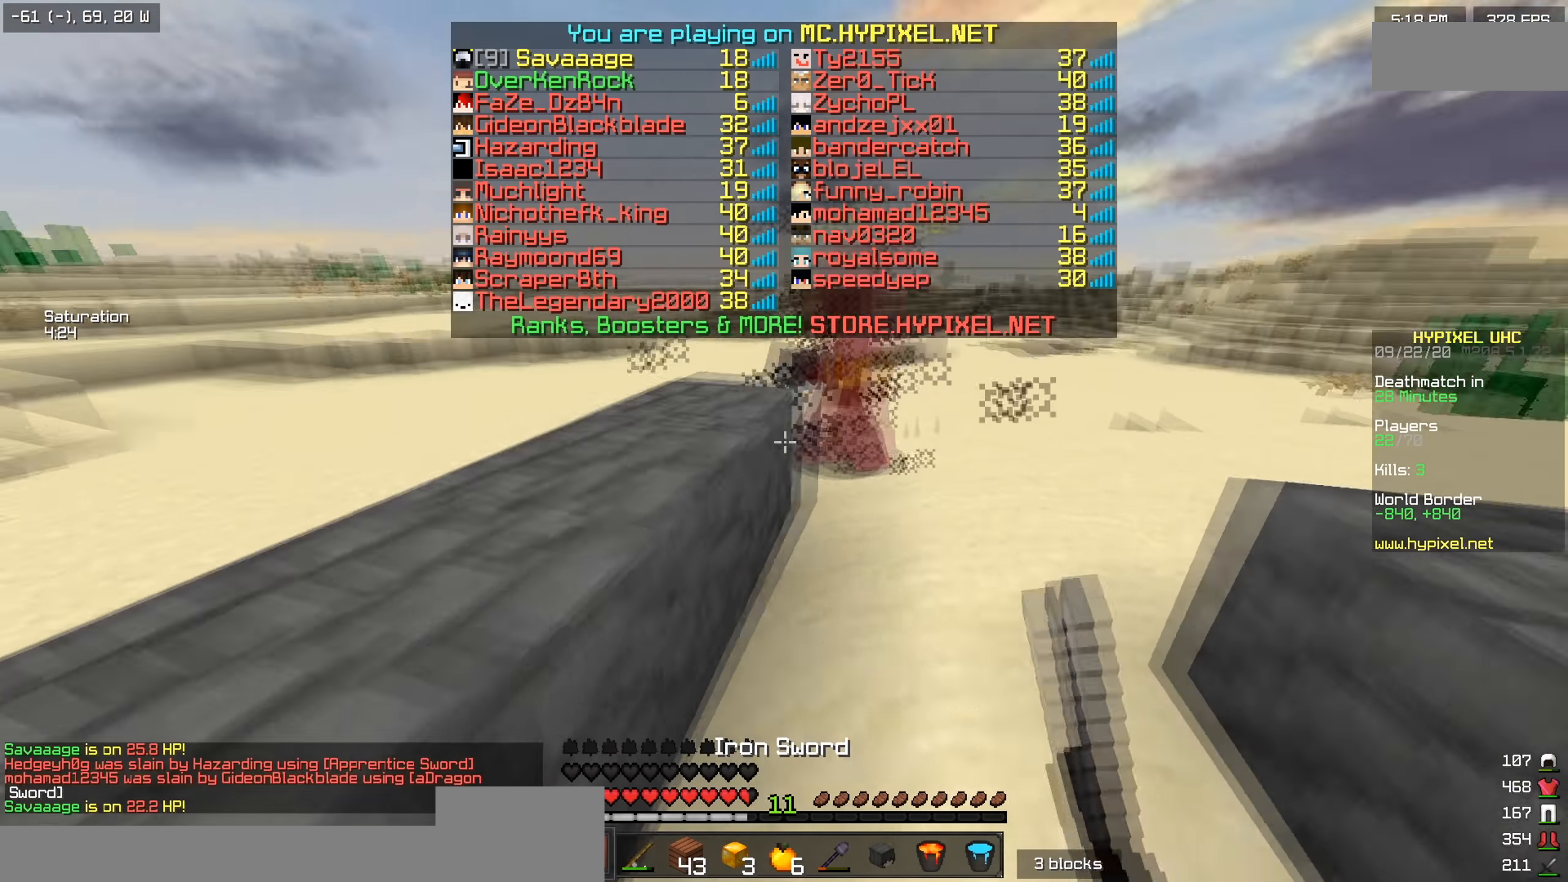
{"keys": ["d", "w"], "events": [[200, "d", "up"], [400, "d", "down"]]}
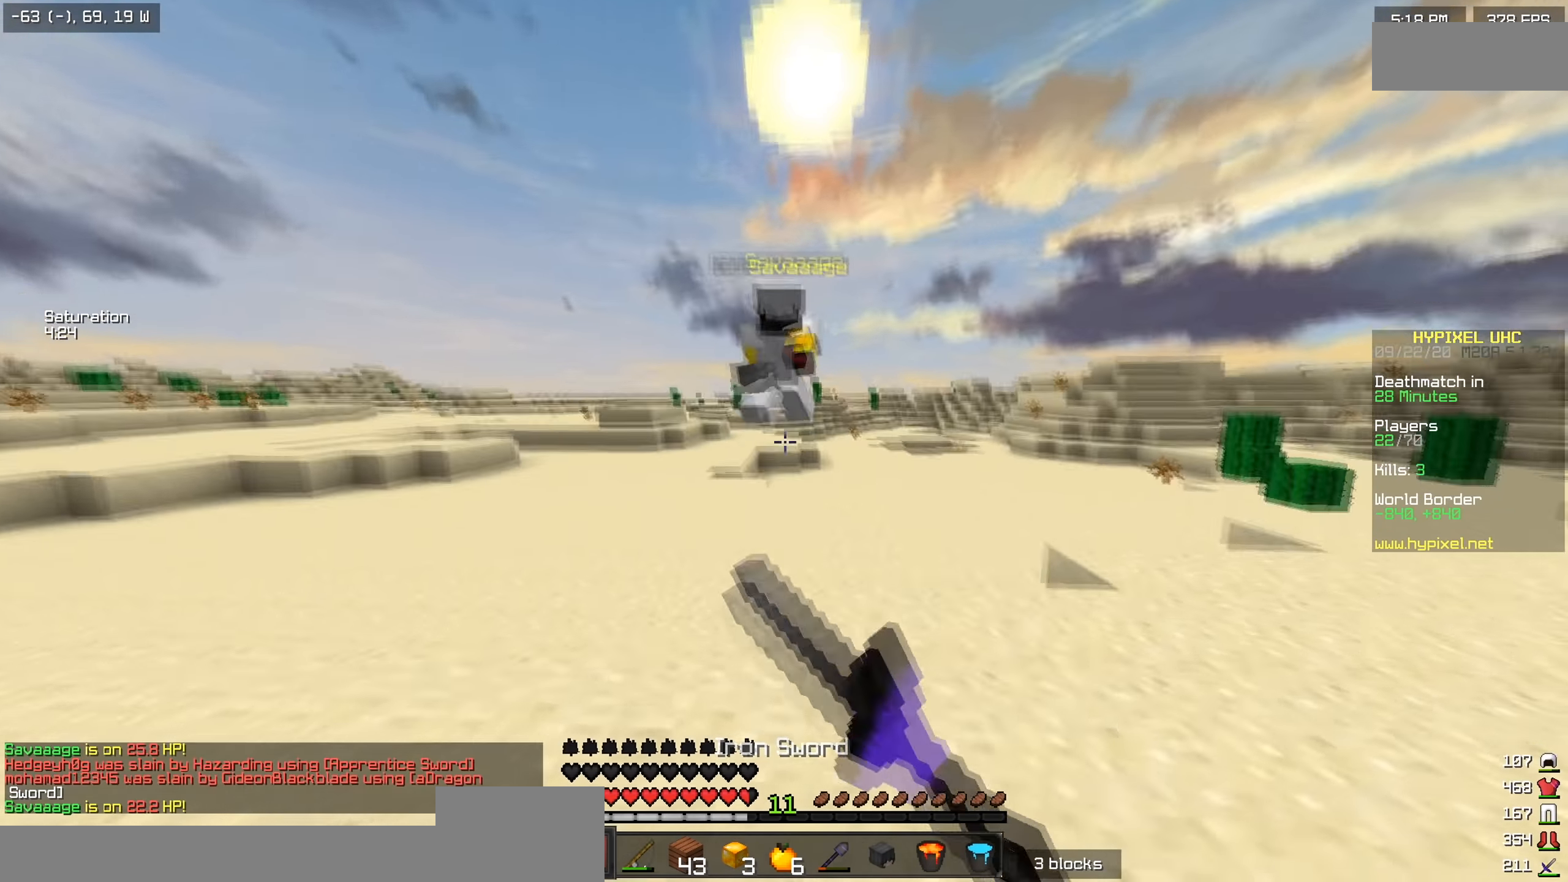
{"keys": [], "events": [[184, "d", "up"], [184, "w", "up"]]}